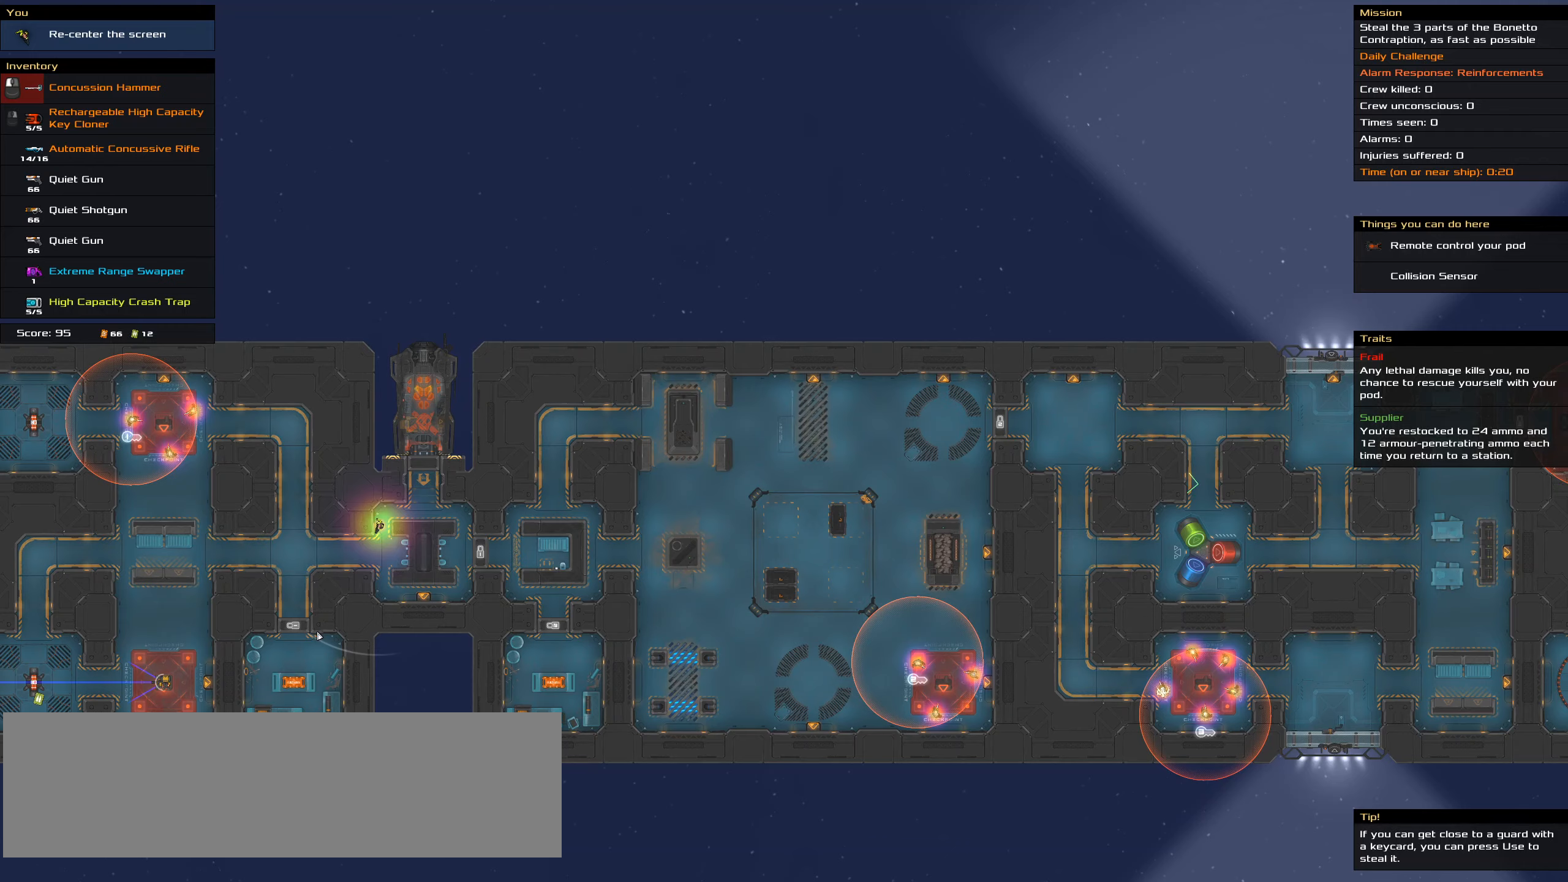
Gameplay with keyboard and mouse; each line is a JSON object with the keys and mouse buttons held at the frame after it. "events" lists presses ("down") and releases ("up") of ".", "/", "0", "1", "2", "3", "4", "5", "6", "7", "8", "9", "a", "alt_l", "alt_r", "b", "backslash", "backspace", "c", "caps_lock", "comma", "ctrl_l", "ctrl_r", "d", "down", "e", "equals", "f", "g", "h", "i", "j", "k", "l", "lbracket", "left", "m", "minus", "n", "o", "p", "q", "quote", "r", "rbracket", "return", "right", "s", "semicolon", "shift_l", "shift_r", "space", "super", "t", "tab", "tilde", "u", "up", "v", "w", "x", "y", "z", "mouse_left", "mouse_wheel" and "mouse_right" between this image and that frame as [ms after this image, input, new state], when the widget could be followed in between. "mouse_left", "mouse_wheel", "mouse_right" = the "left", "wheel", "right" buttons of the "mouse" list. No other keys are recorded. "wheel" means that the mouse wheel is clicked or scrolled. Not read: mouse_move.
{"keys": ["shift_l"], "mouse": [], "events": [[350, "shift_l", "down"]]}
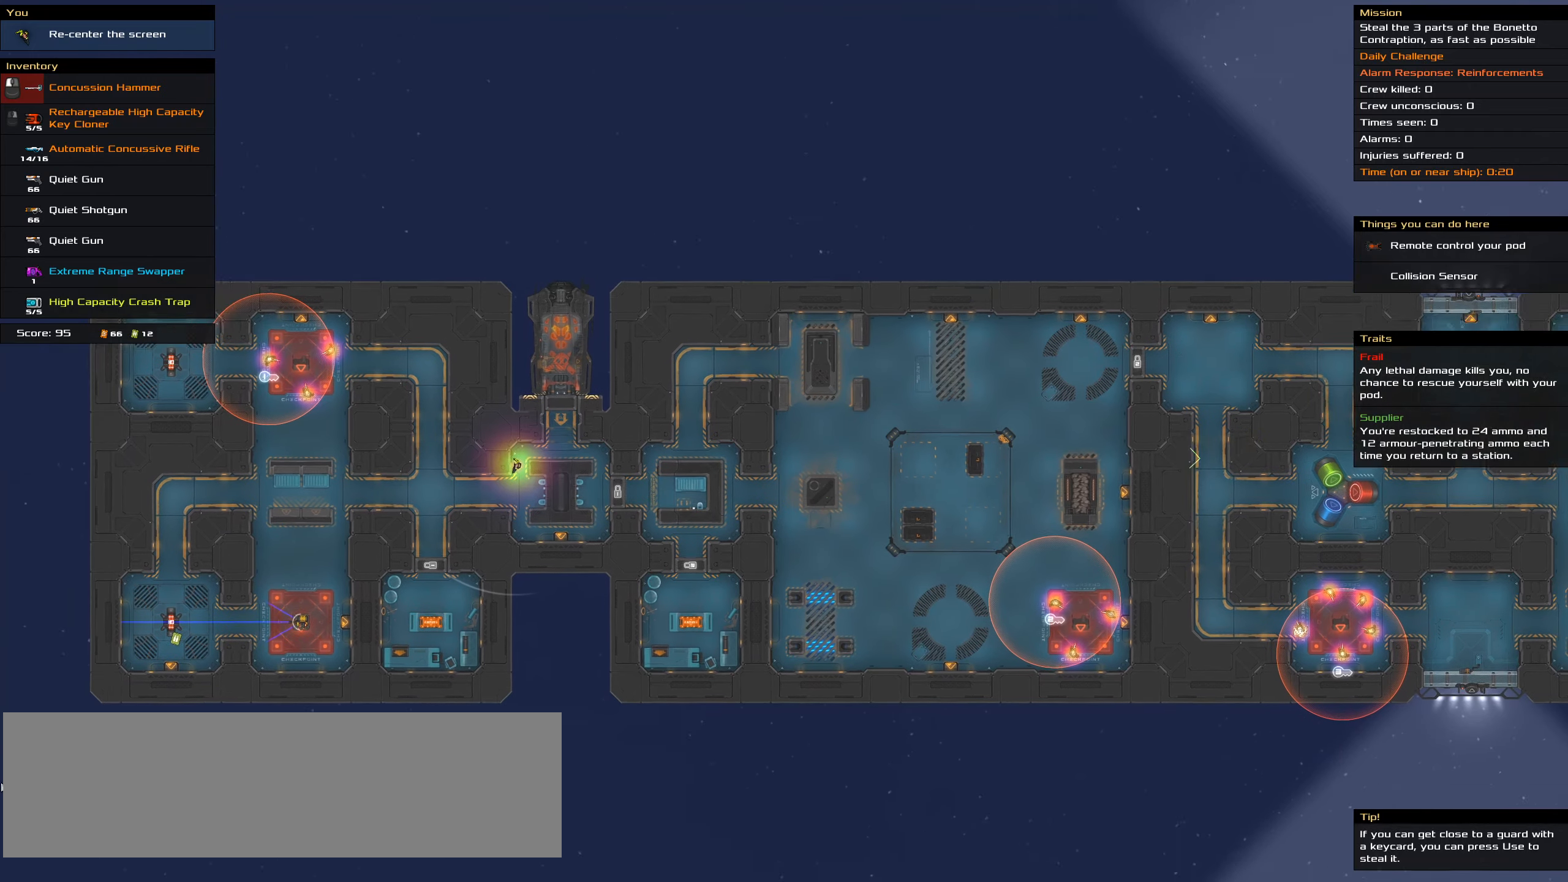
{"keys": [], "mouse": [], "events": [[217, "shift_l", "up"]]}
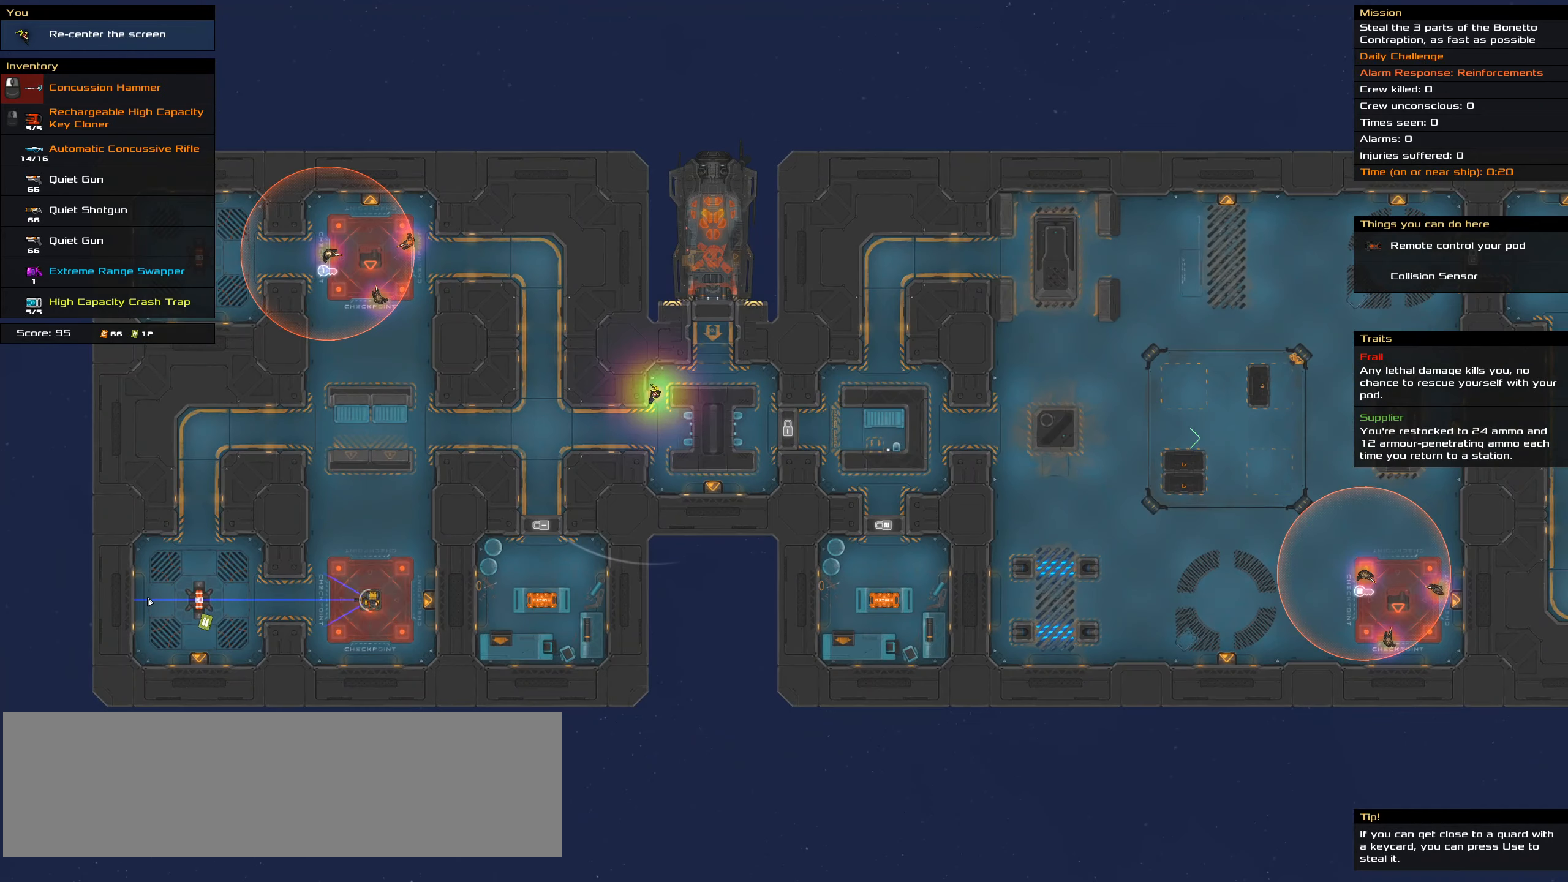
{"keys": ["t"], "mouse": [], "events": [[334, "t", "down"]]}
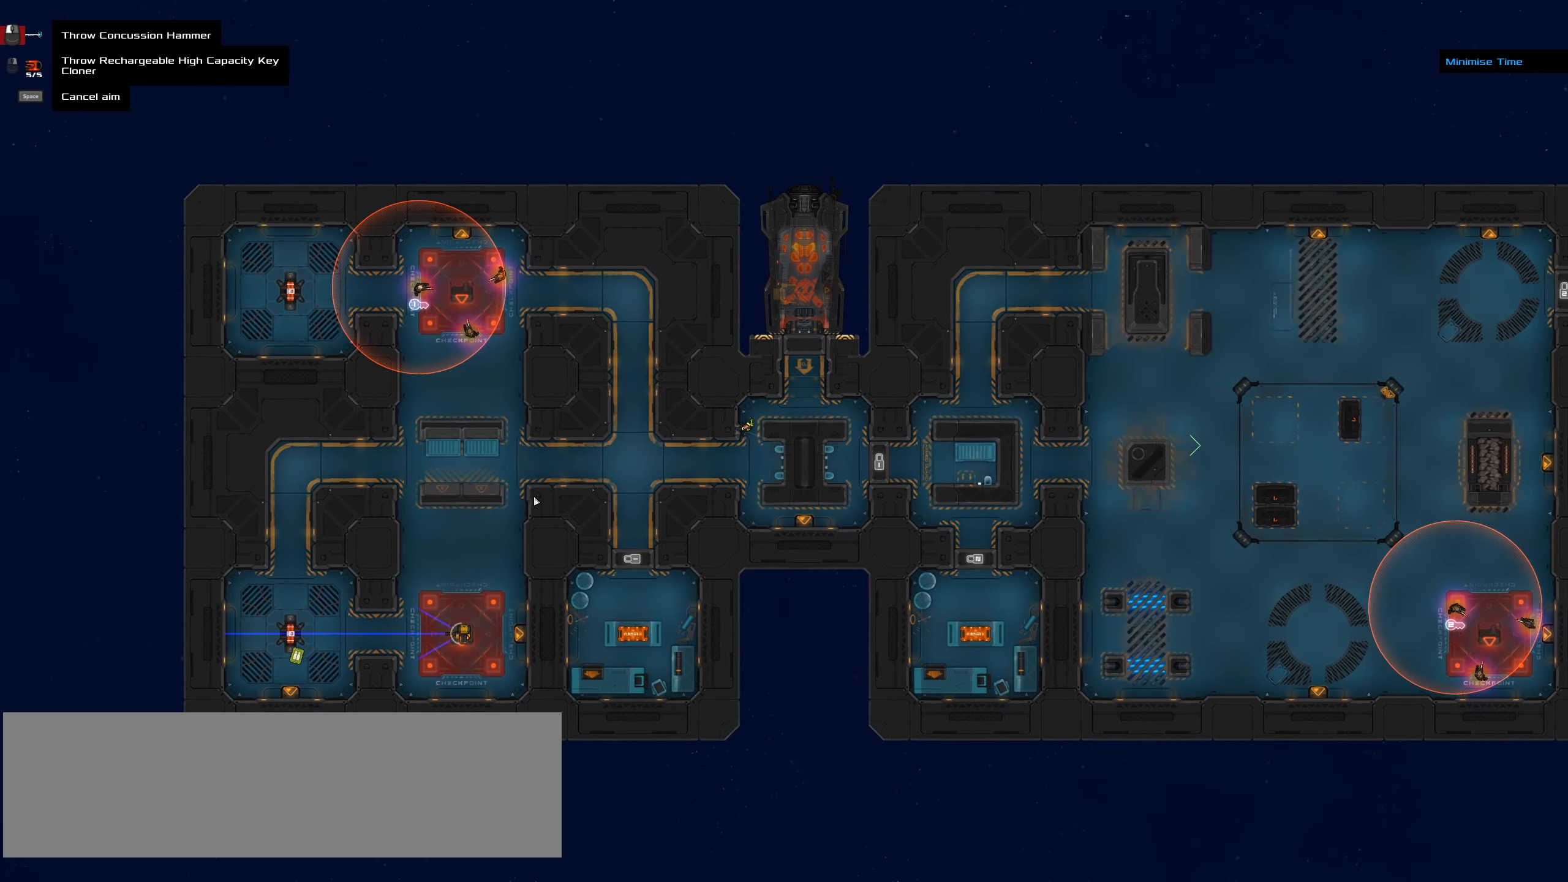
{"keys": [], "mouse": [], "events": [[17, "t", "up"]]}
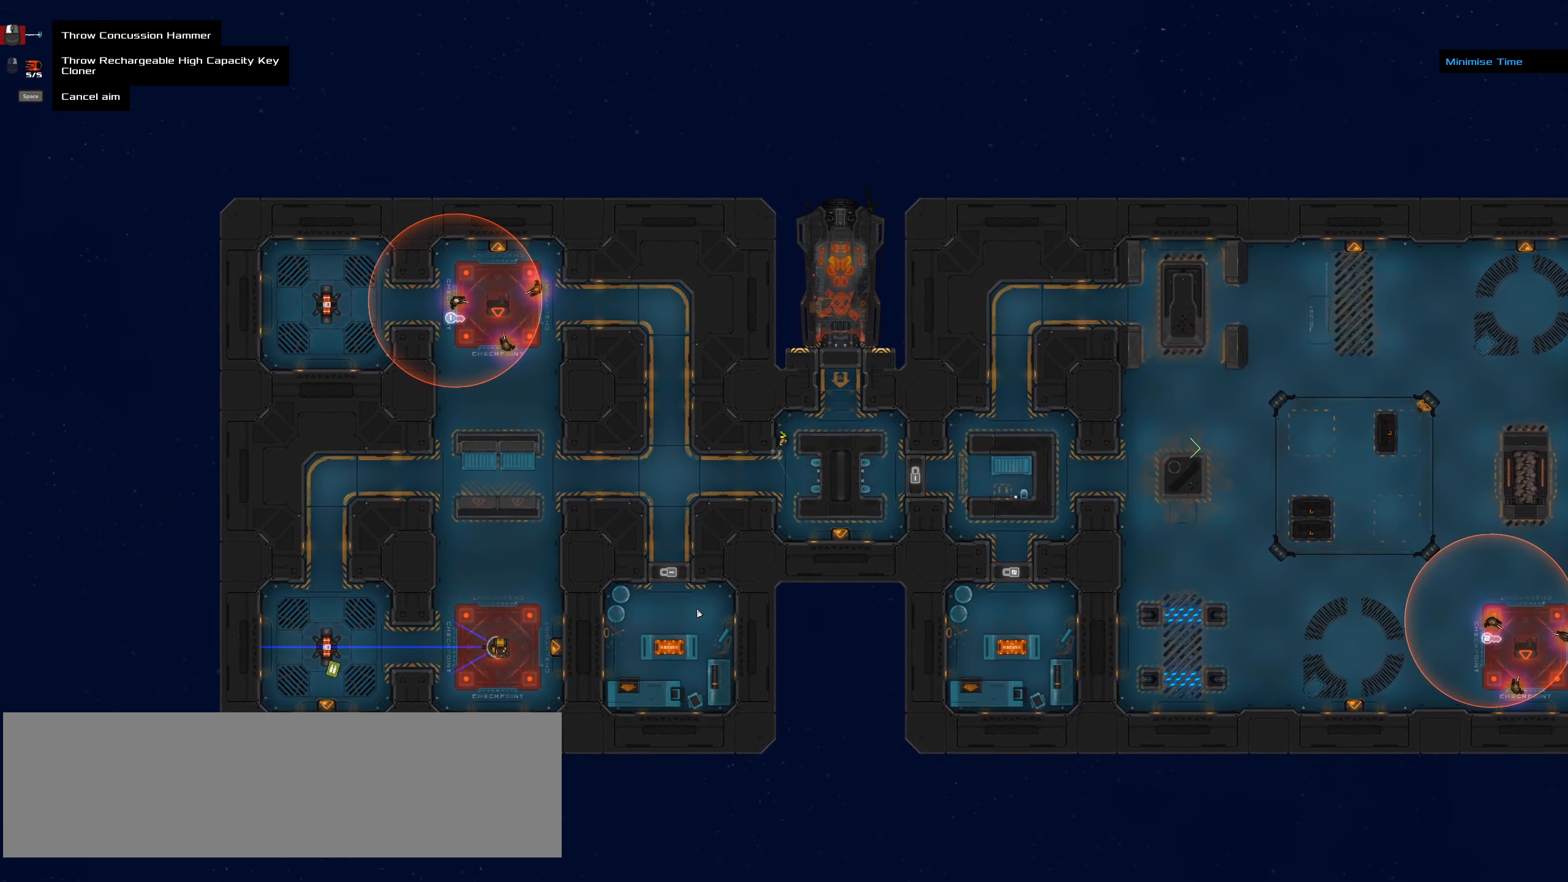
{"keys": [], "mouse": [], "events": []}
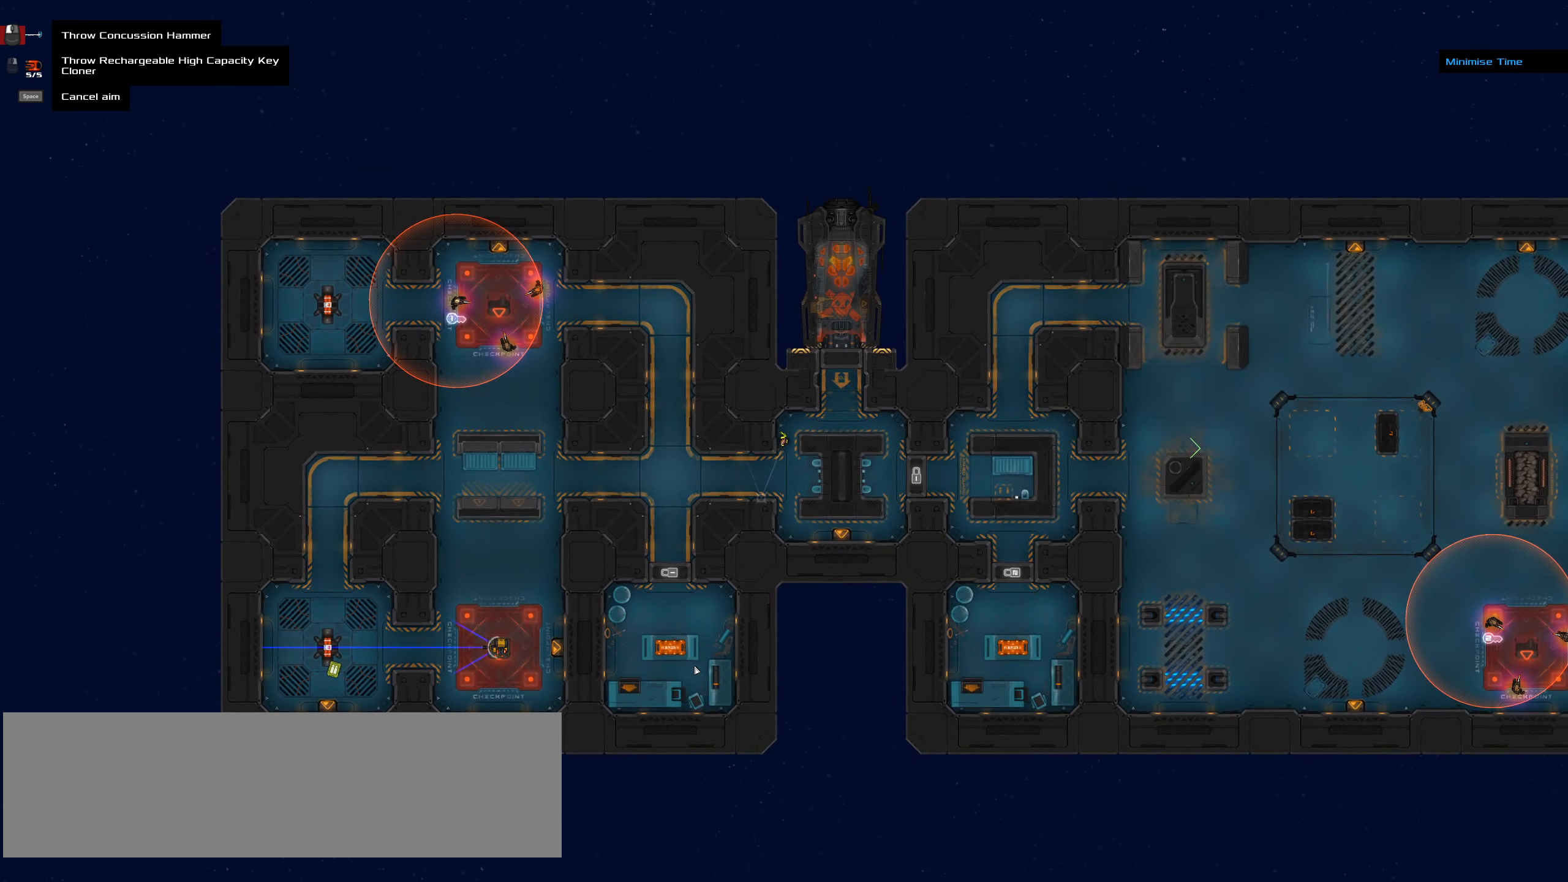
{"keys": ["a", "ctrl_l", "space"], "mouse": [], "events": [[17, "ctrl_l", "down"], [200, "a", "down"], [434, "space", "down"]]}
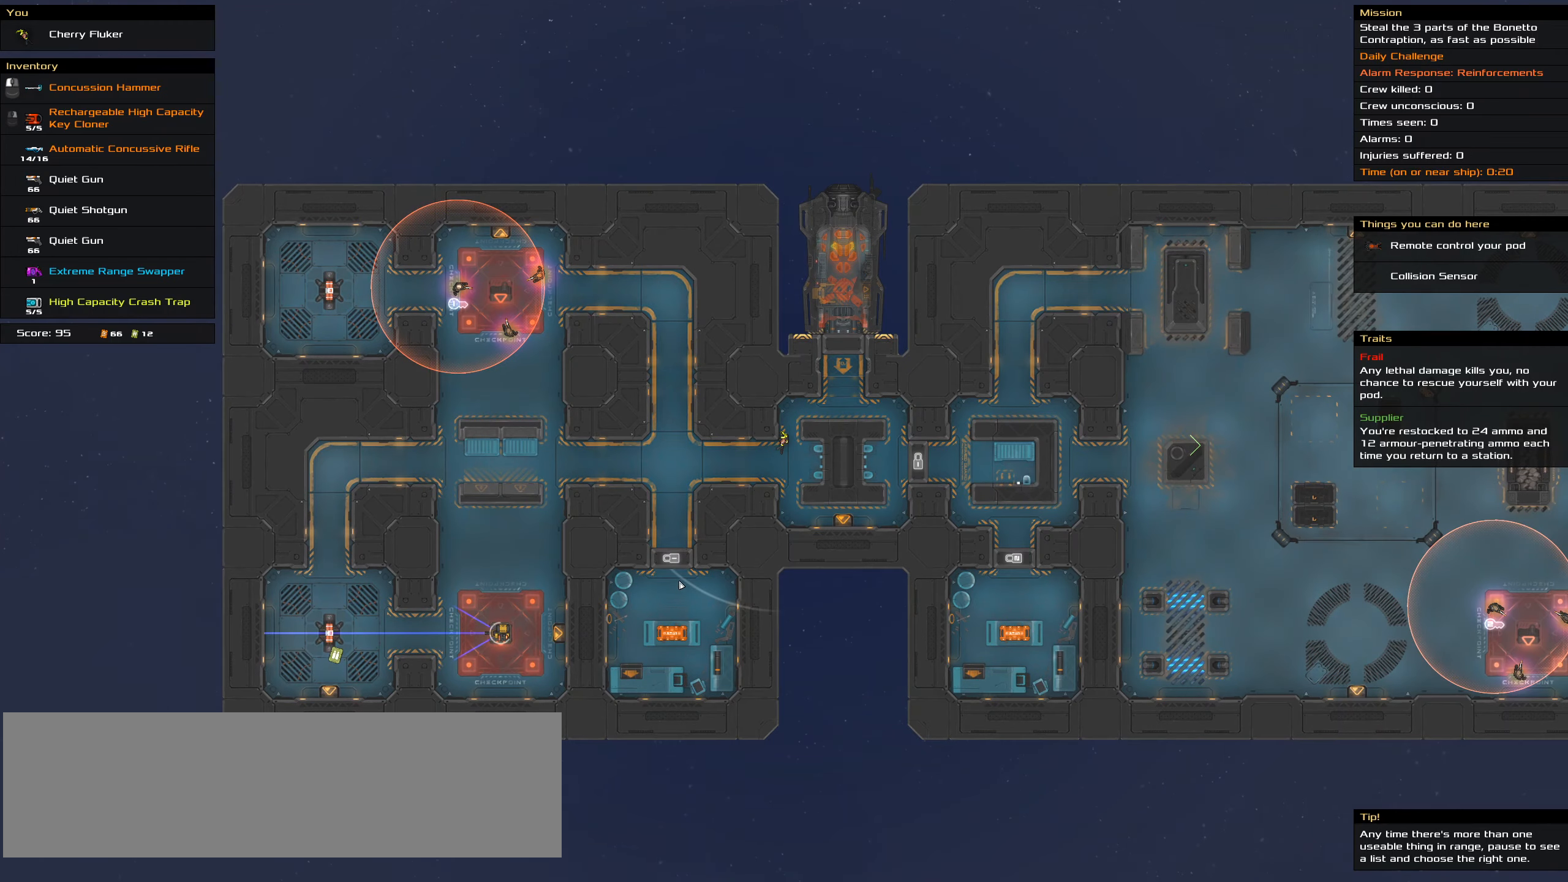
{"keys": [], "mouse": [], "events": [[67, "a", "up"], [117, "ctrl_l", "up"], [117, "space", "up"]]}
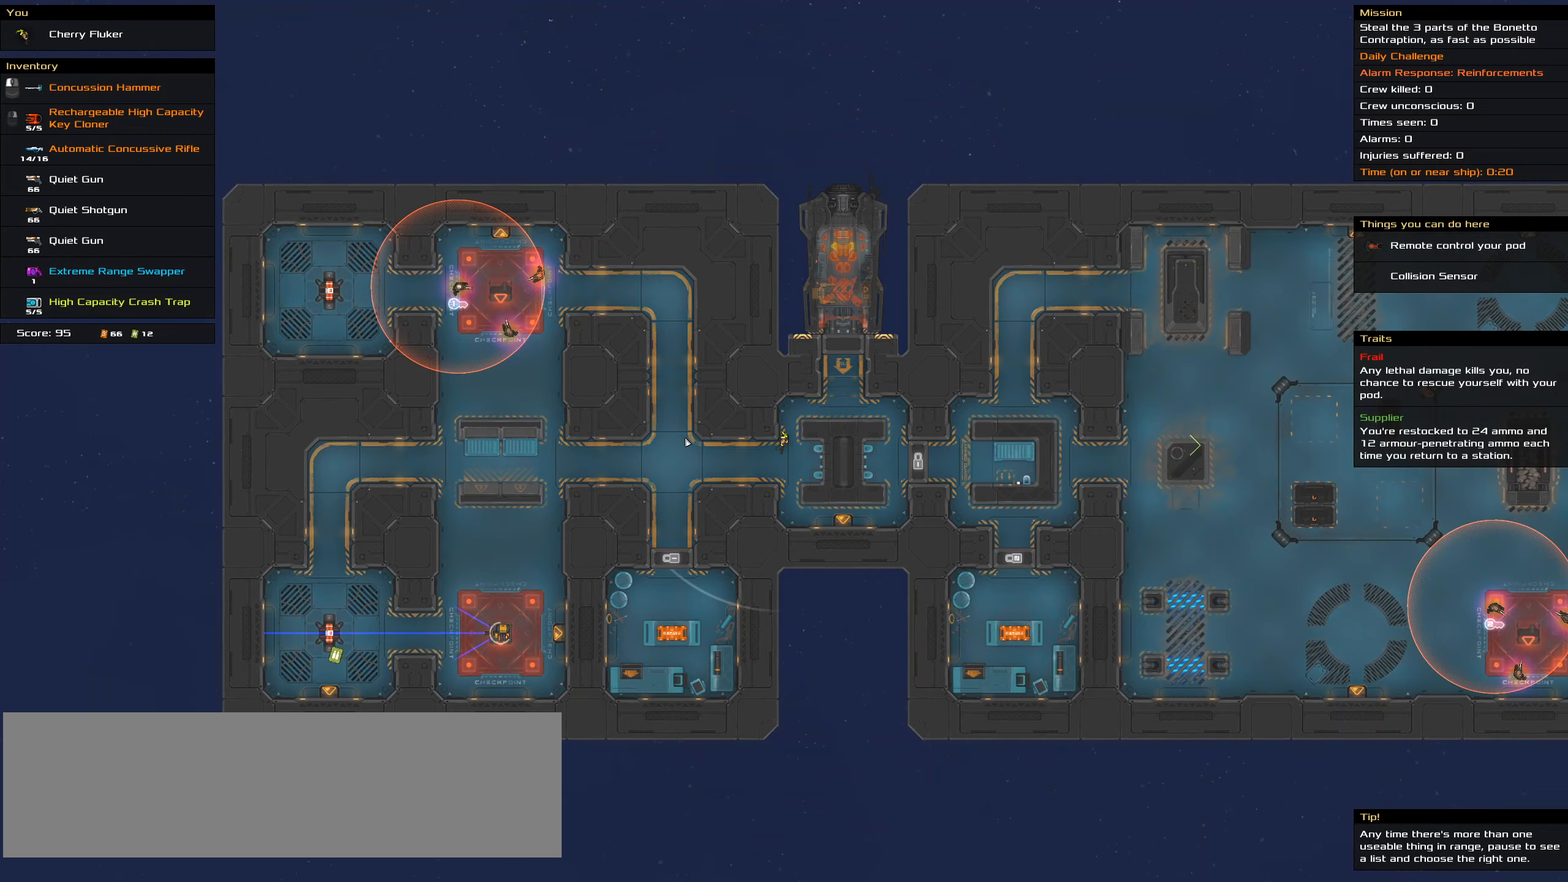
{"keys": [], "mouse": []}
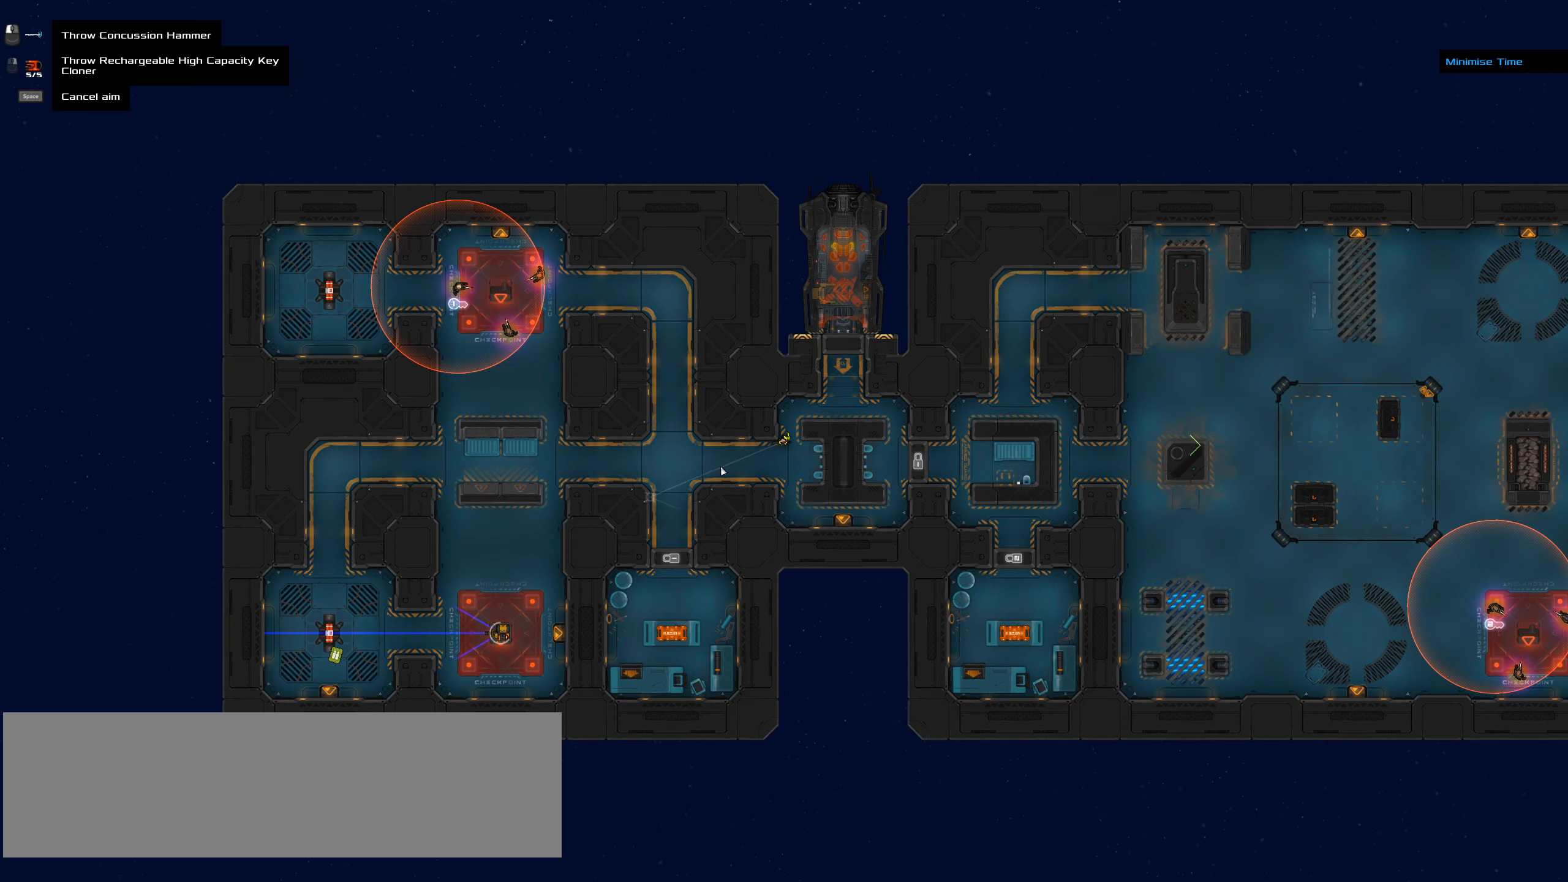
{"keys": [], "mouse": [], "events": [[50, "ctrl_l", "down"], [333, "space", "down"], [433, "ctrl_l", "up"], [466, "space", "up"]]}
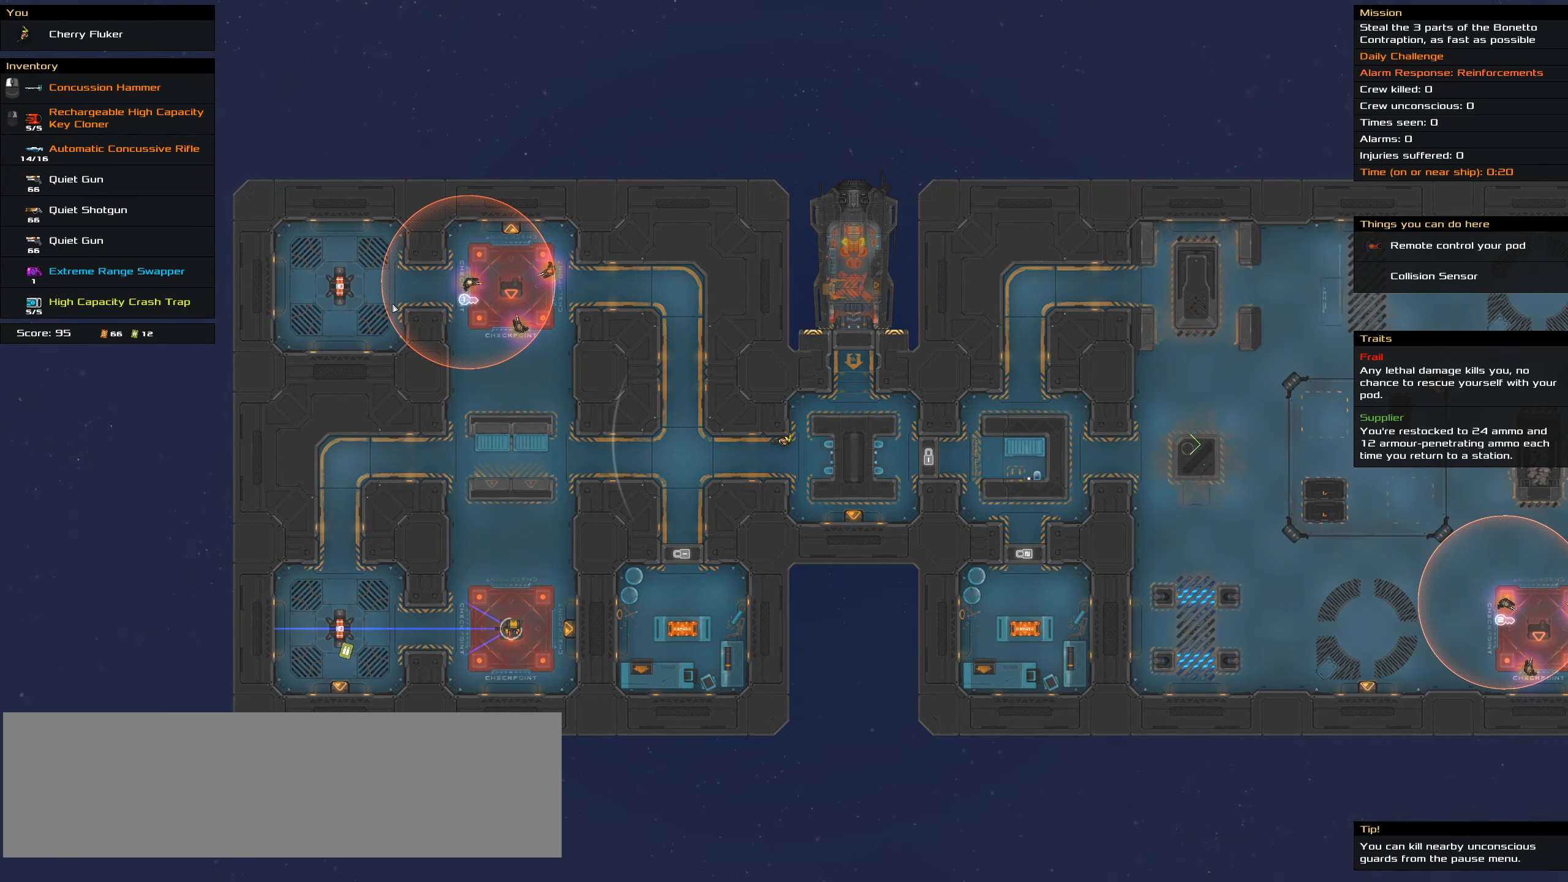
{"keys": [], "mouse": [], "events": []}
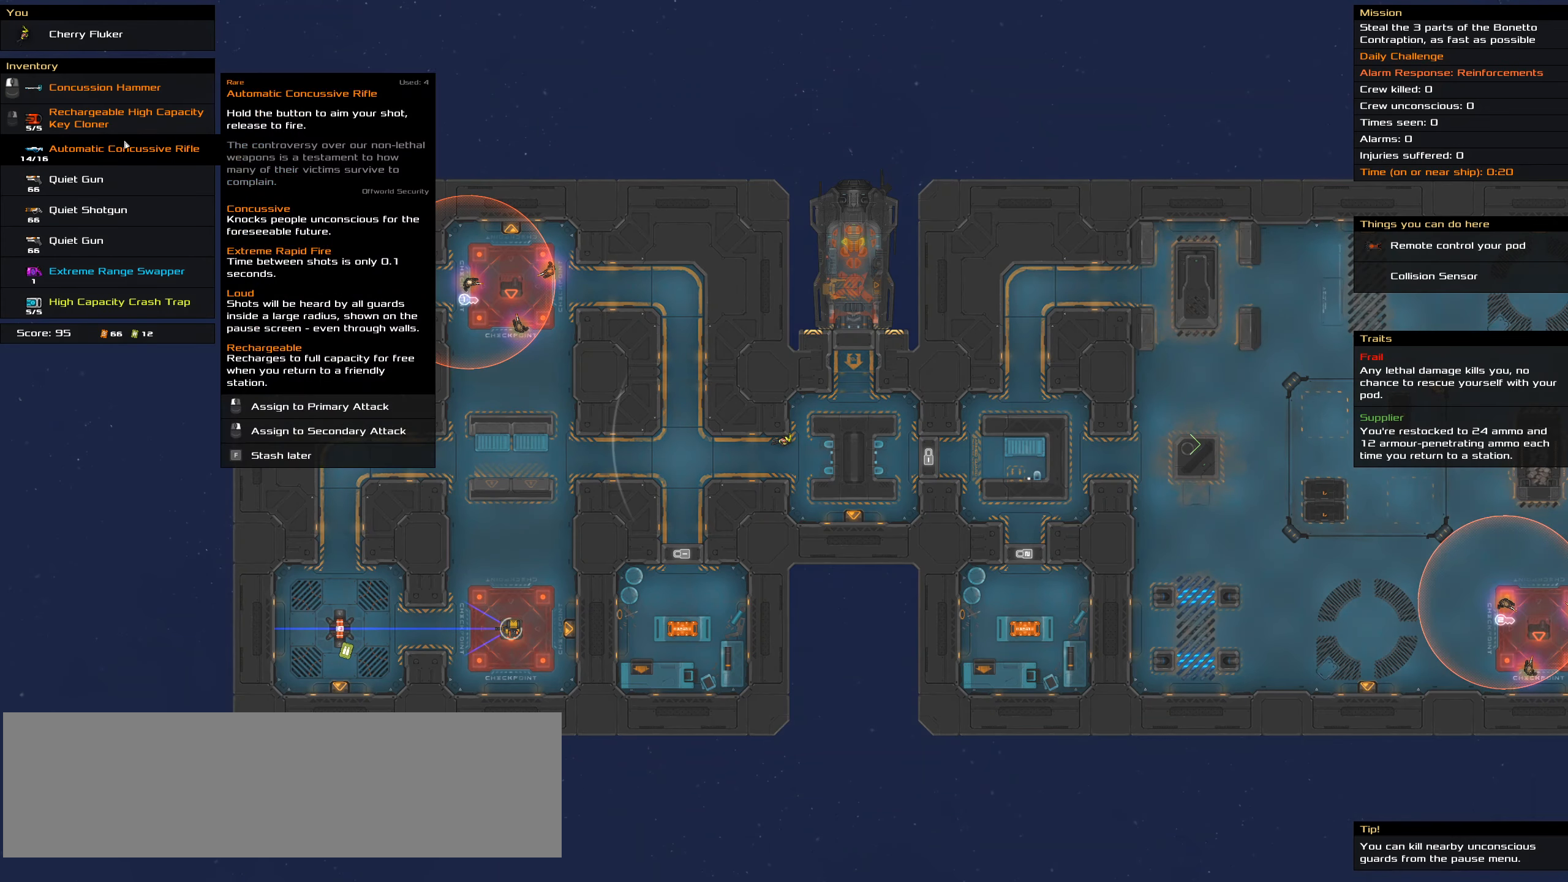
{"keys": [], "mouse": [], "events": [[366, "mouse_right", "down"], [416, "mouse_right", "up"]]}
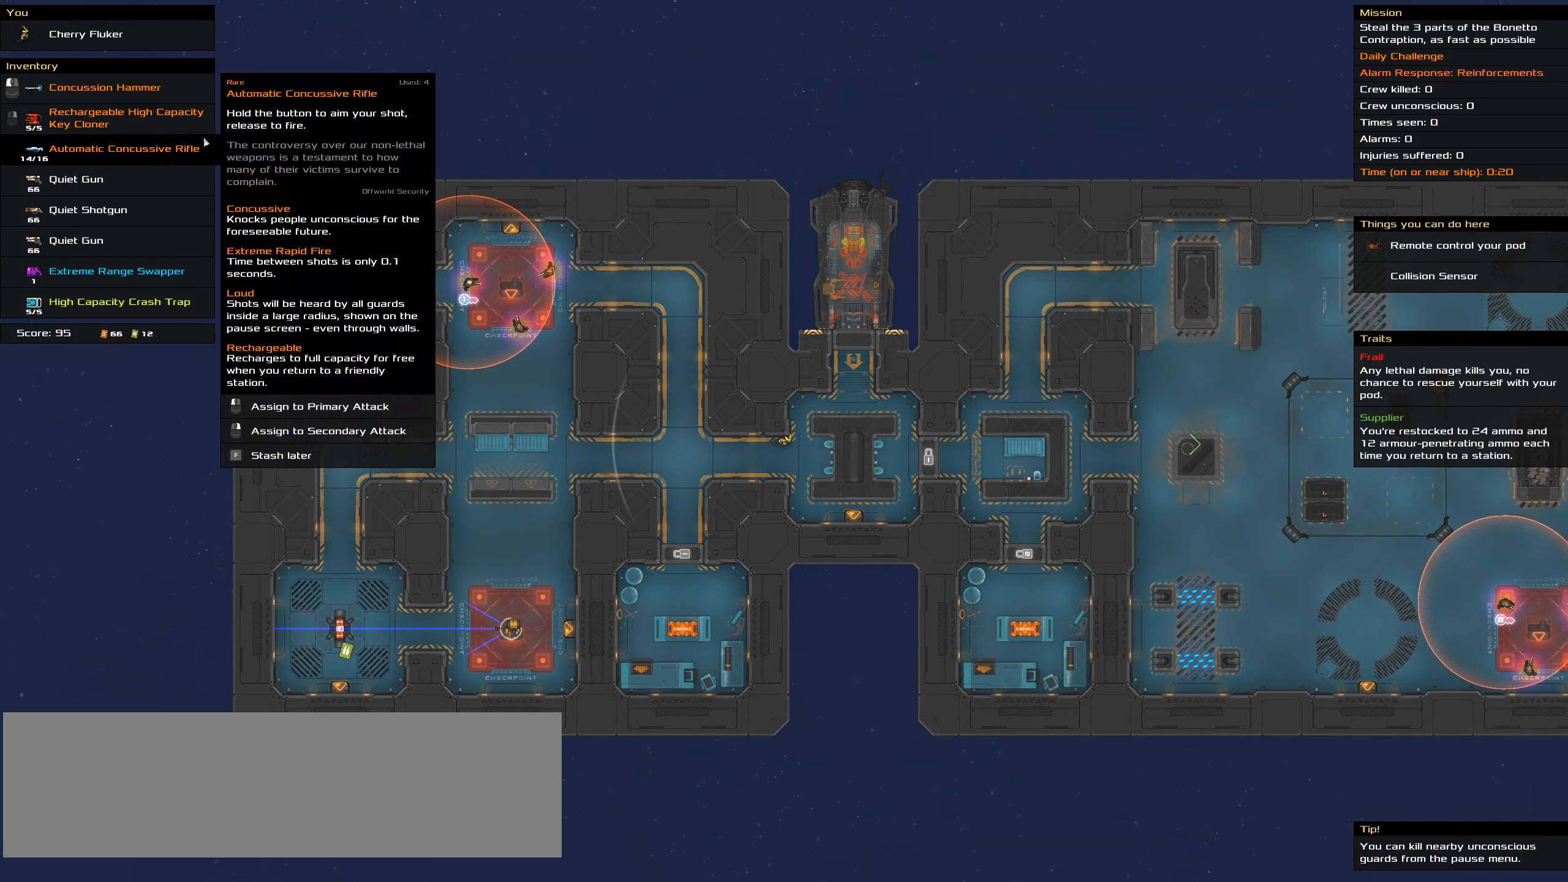
{"keys": ["ctrl_l"], "mouse": ["right"], "events": [[150, "mouse_right", "down"], [483, "ctrl_l", "down"]]}
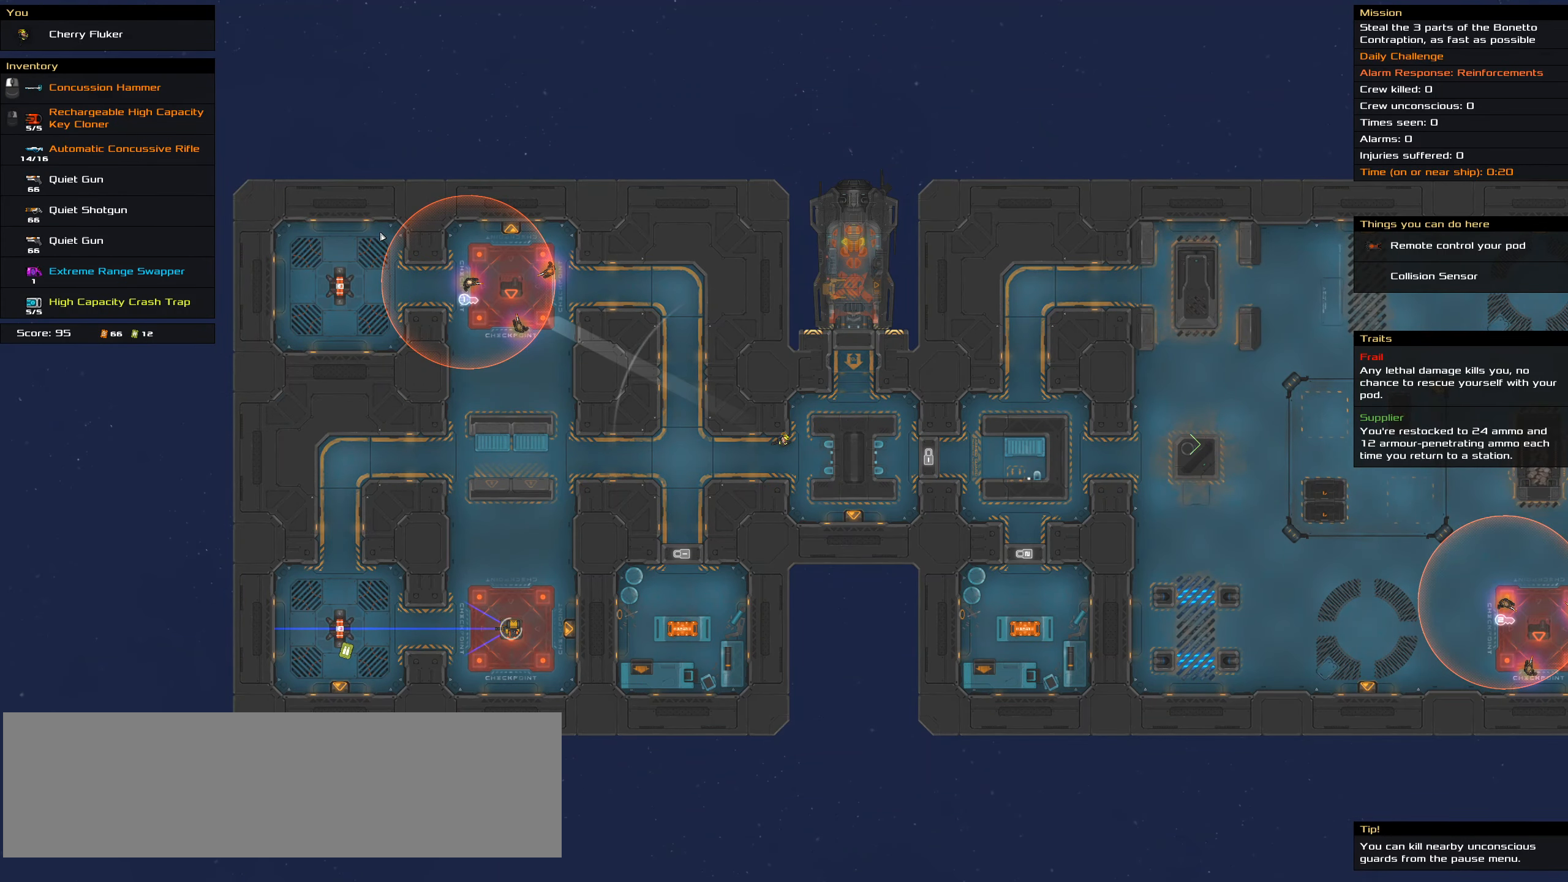
{"keys": ["a", "ctrl_l"], "mouse": ["right"], "events": [[216, "a", "down"]]}
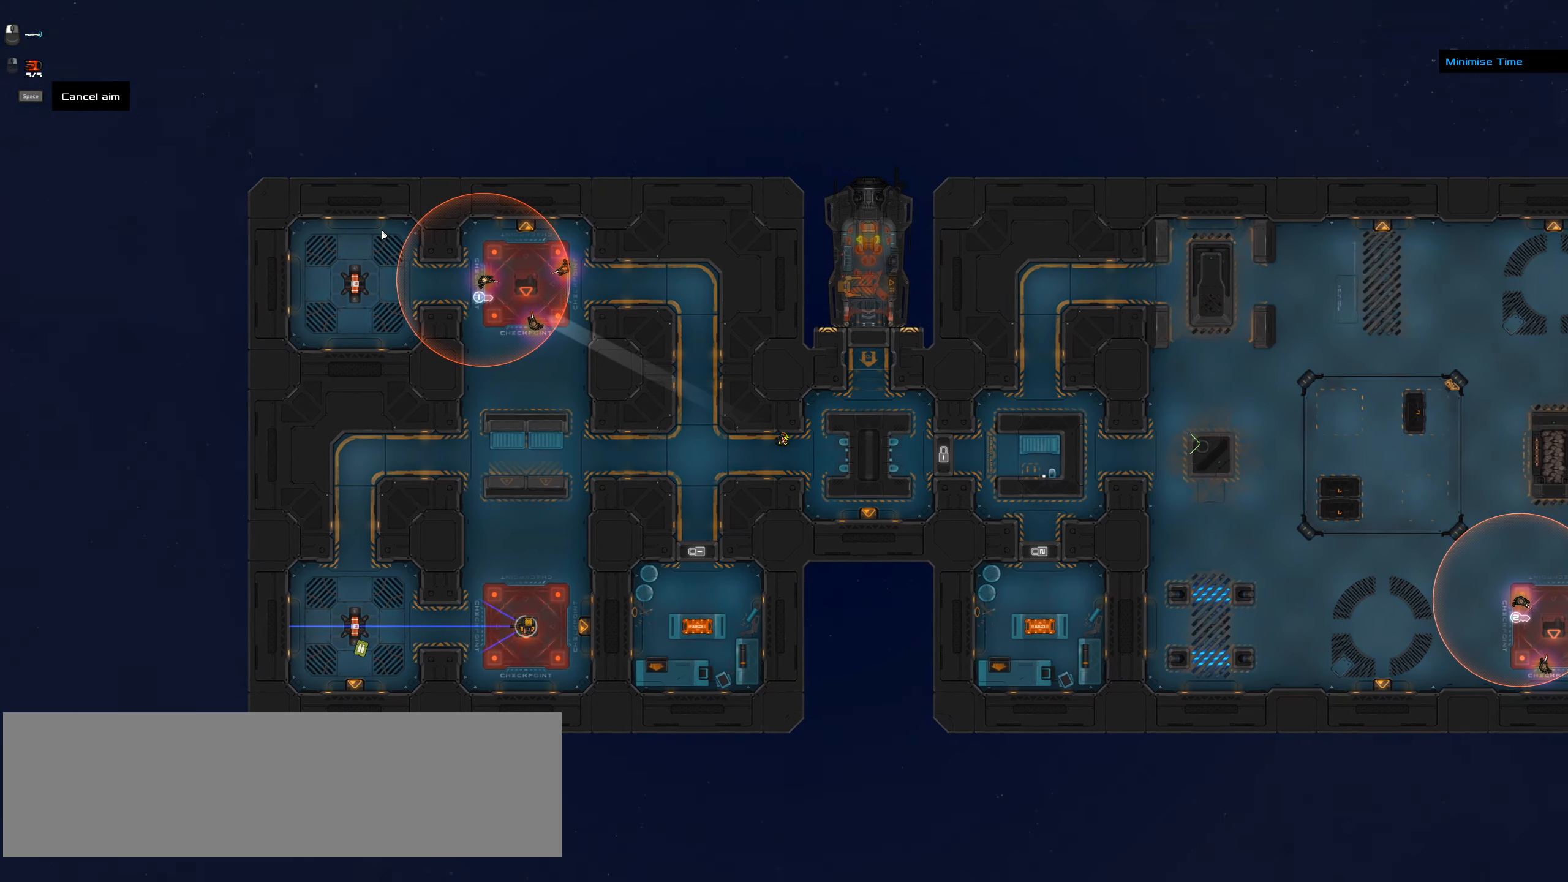
{"keys": ["a", "ctrl_l"], "mouse": ["right"], "events": [[33, "w", "down"], [183, "w", "up"]]}
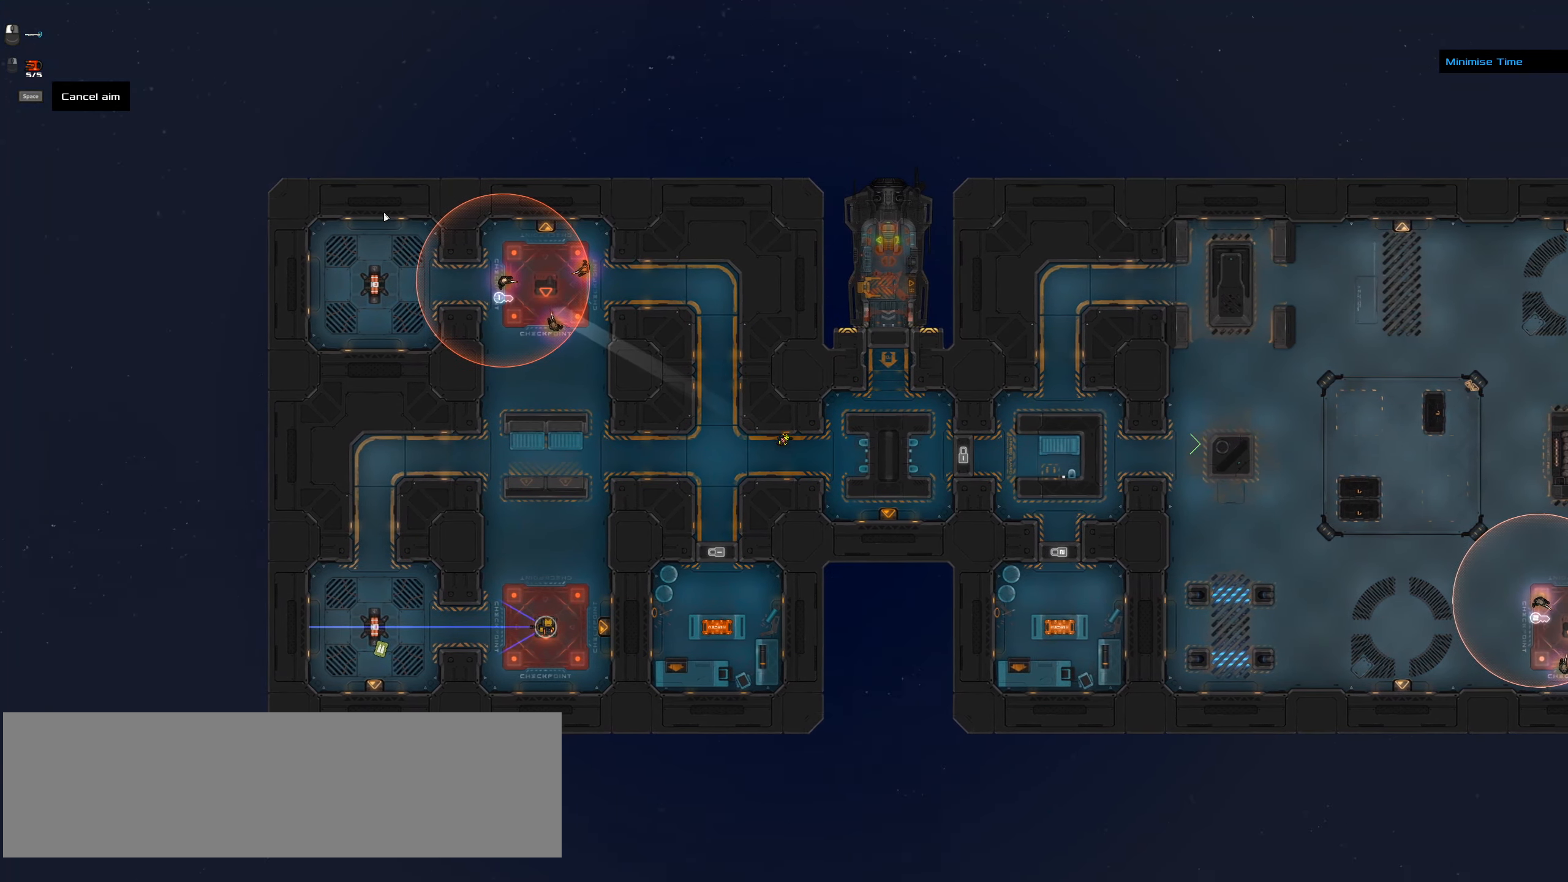
{"keys": [], "mouse": [], "events": [[200, "space", "down"], [283, "a", "up"], [283, "mouse_right", "up"], [333, "space", "up"], [383, "ctrl_l", "up"]]}
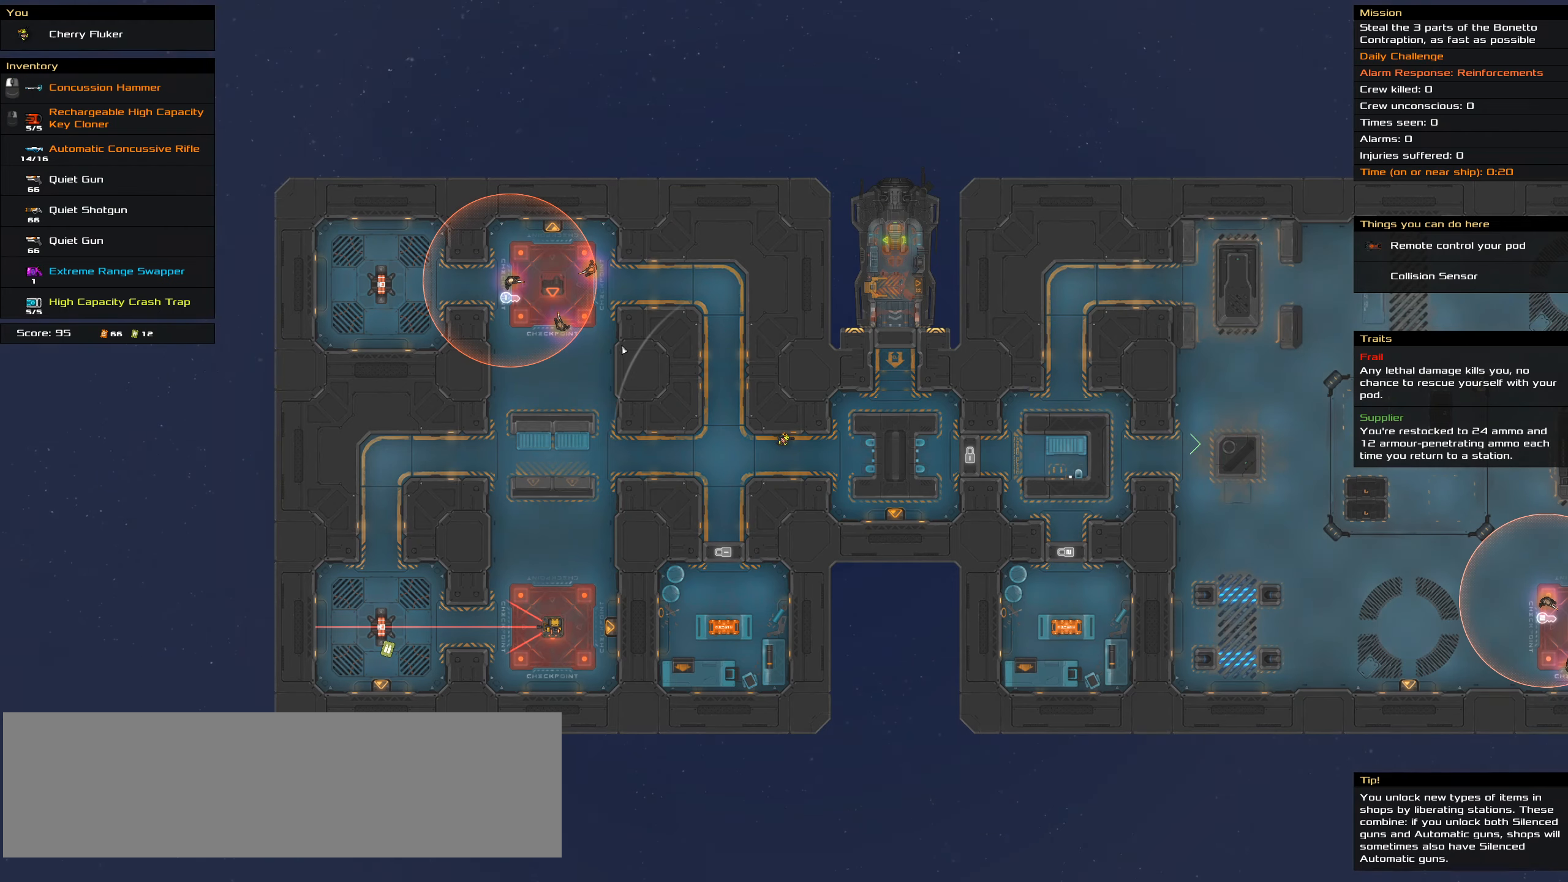
{"keys": [], "mouse": [], "events": [[16, "t", "down"], [166, "t", "up"]]}
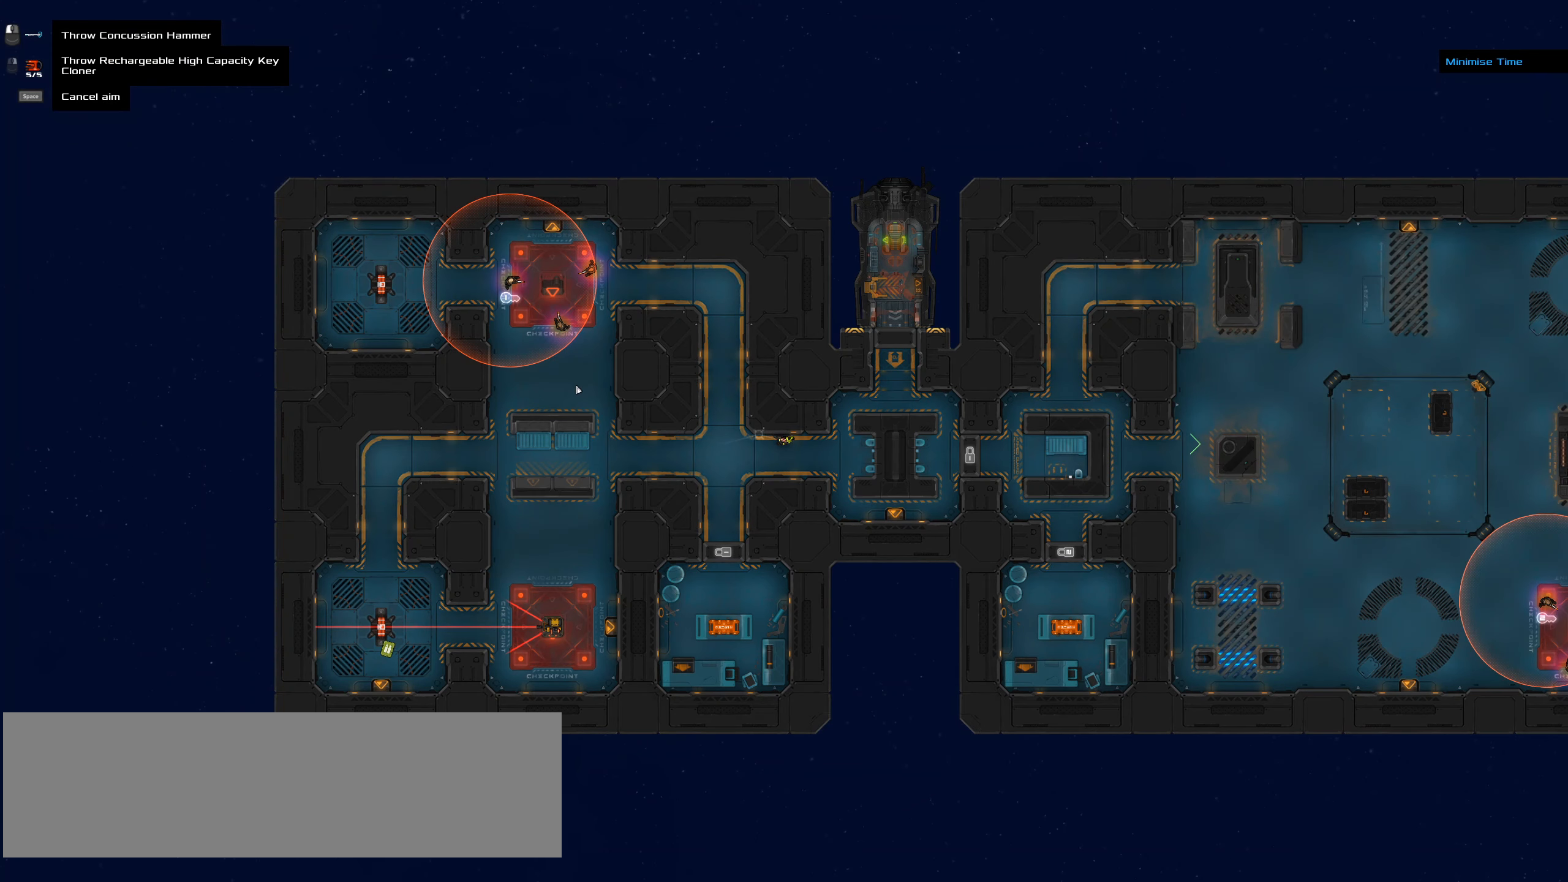
{"keys": [], "mouse": [], "events": []}
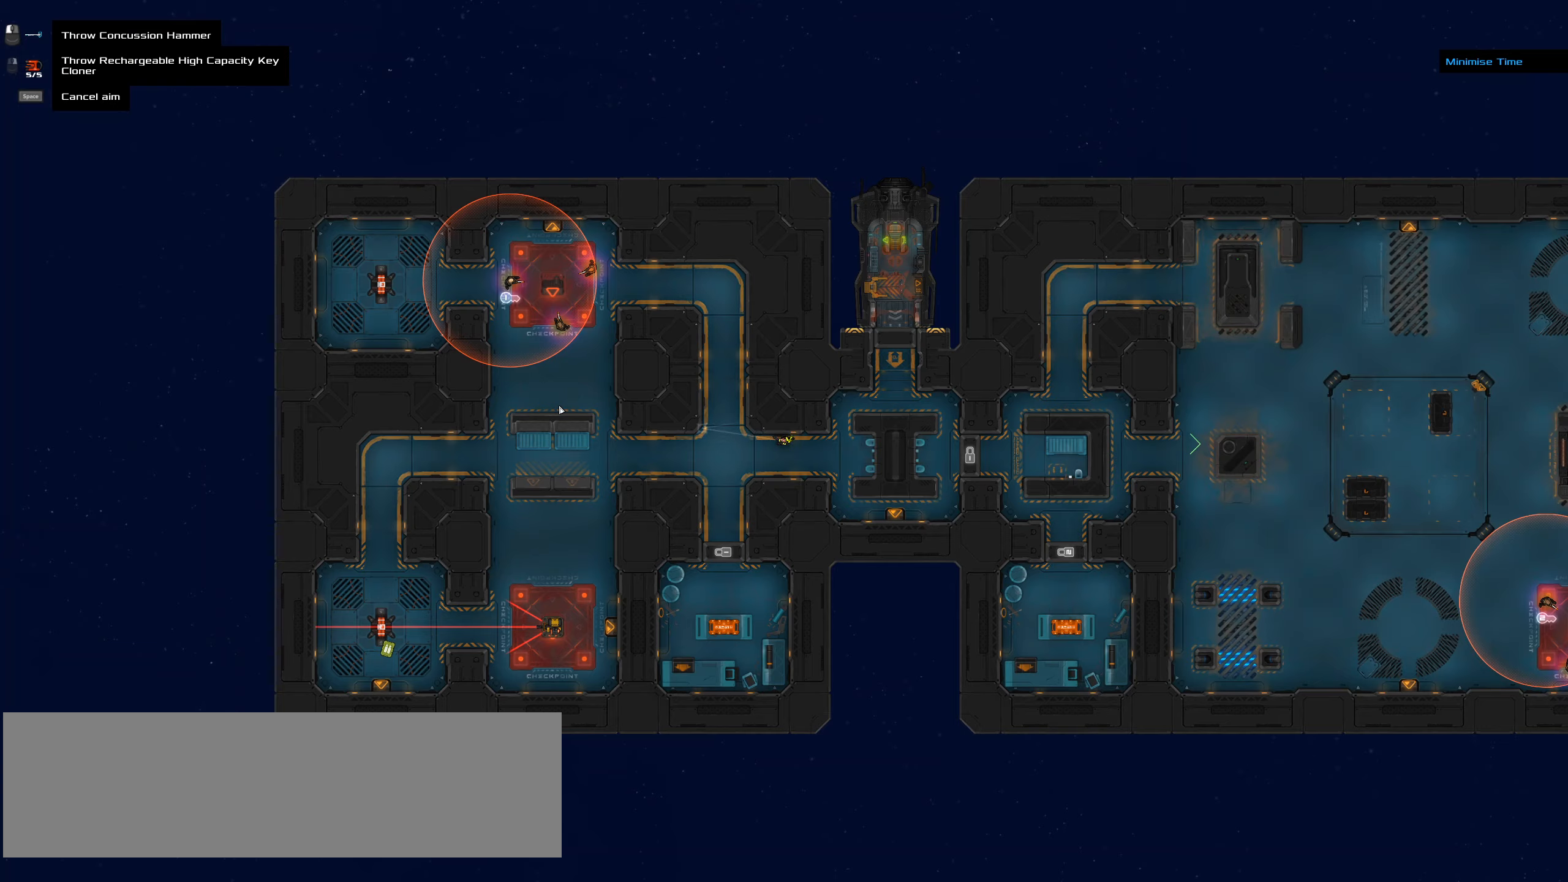
{"keys": ["ctrl_l", "w"], "mouse": [], "events": [[200, "ctrl_l", "down"], [483, "w", "down"]]}
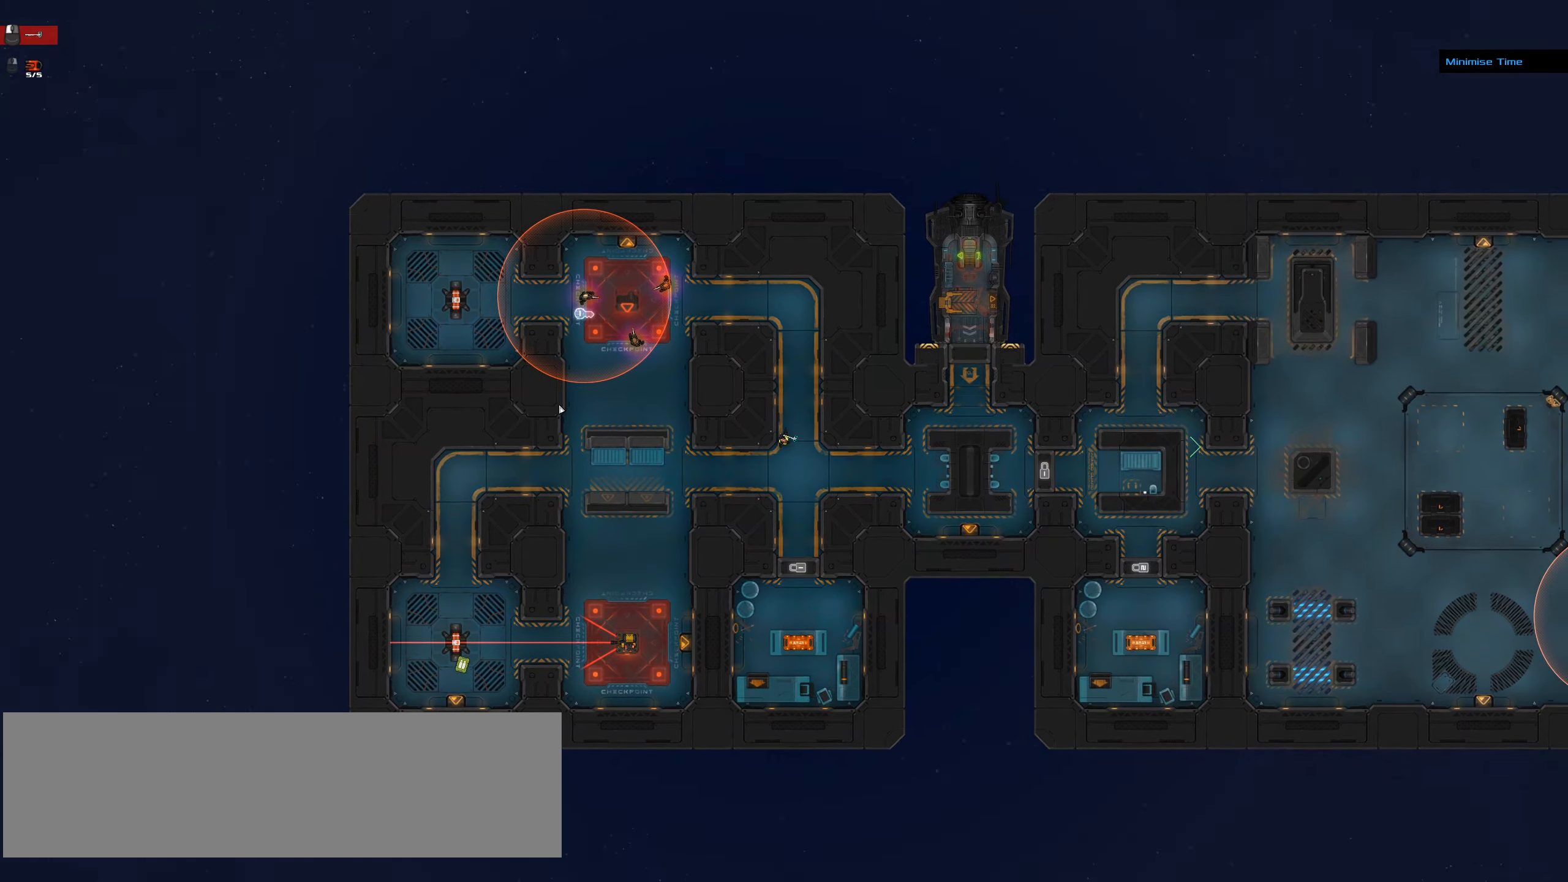
{"keys": [], "mouse": [], "events": [[117, "a", "down"], [167, "space", "down"], [167, "w", "up"], [300, "a", "up"], [300, "space", "up"], [400, "ctrl_l", "up"]]}
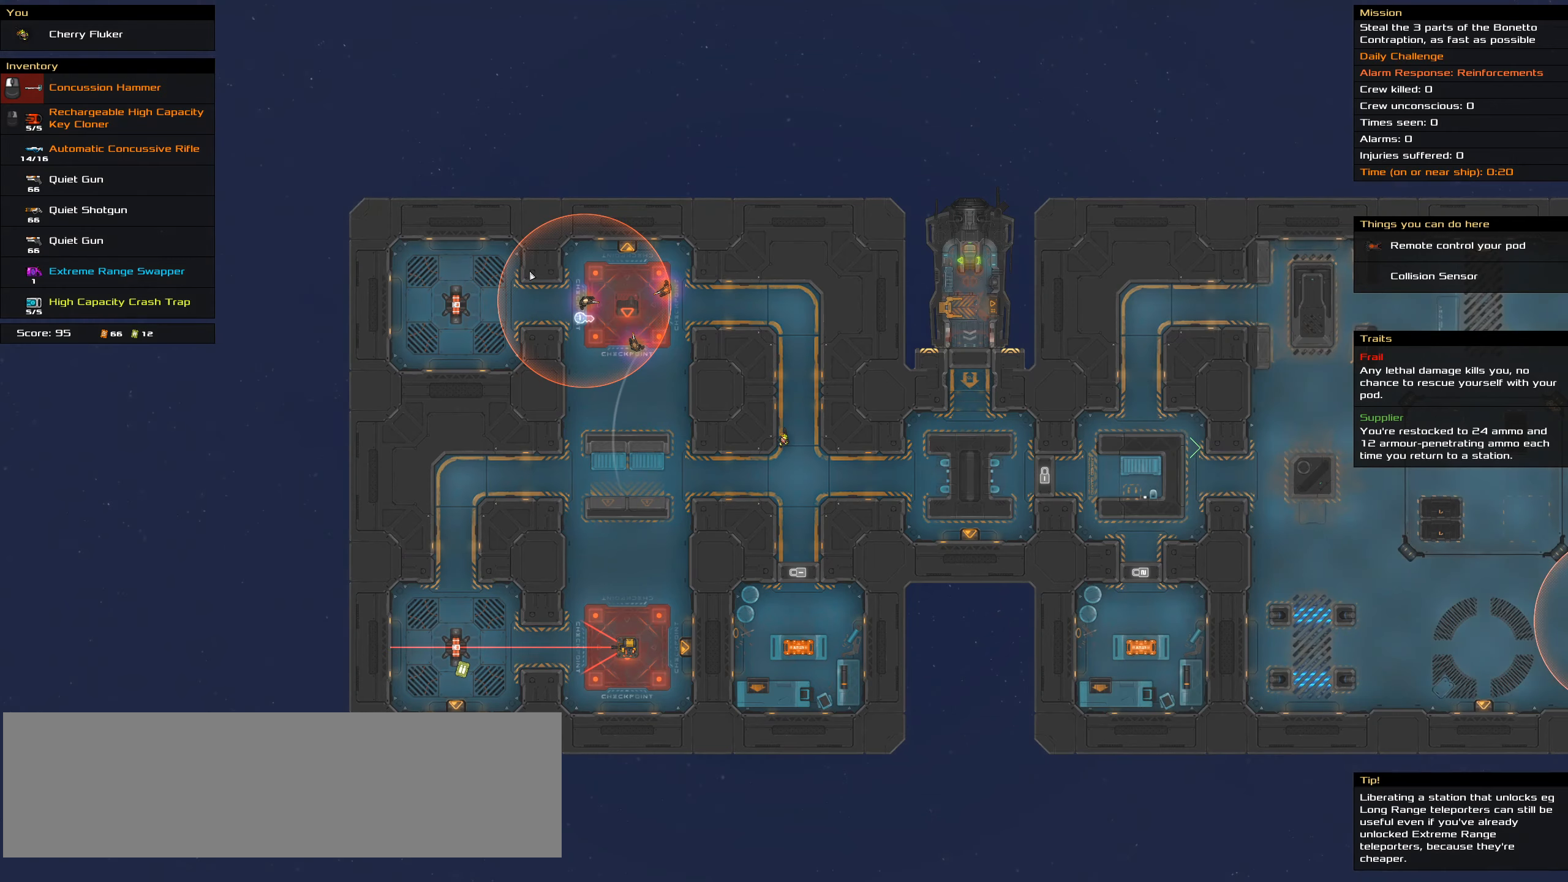
{"keys": [], "mouse": ["right"], "events": [[417, "mouse_right", "down"]]}
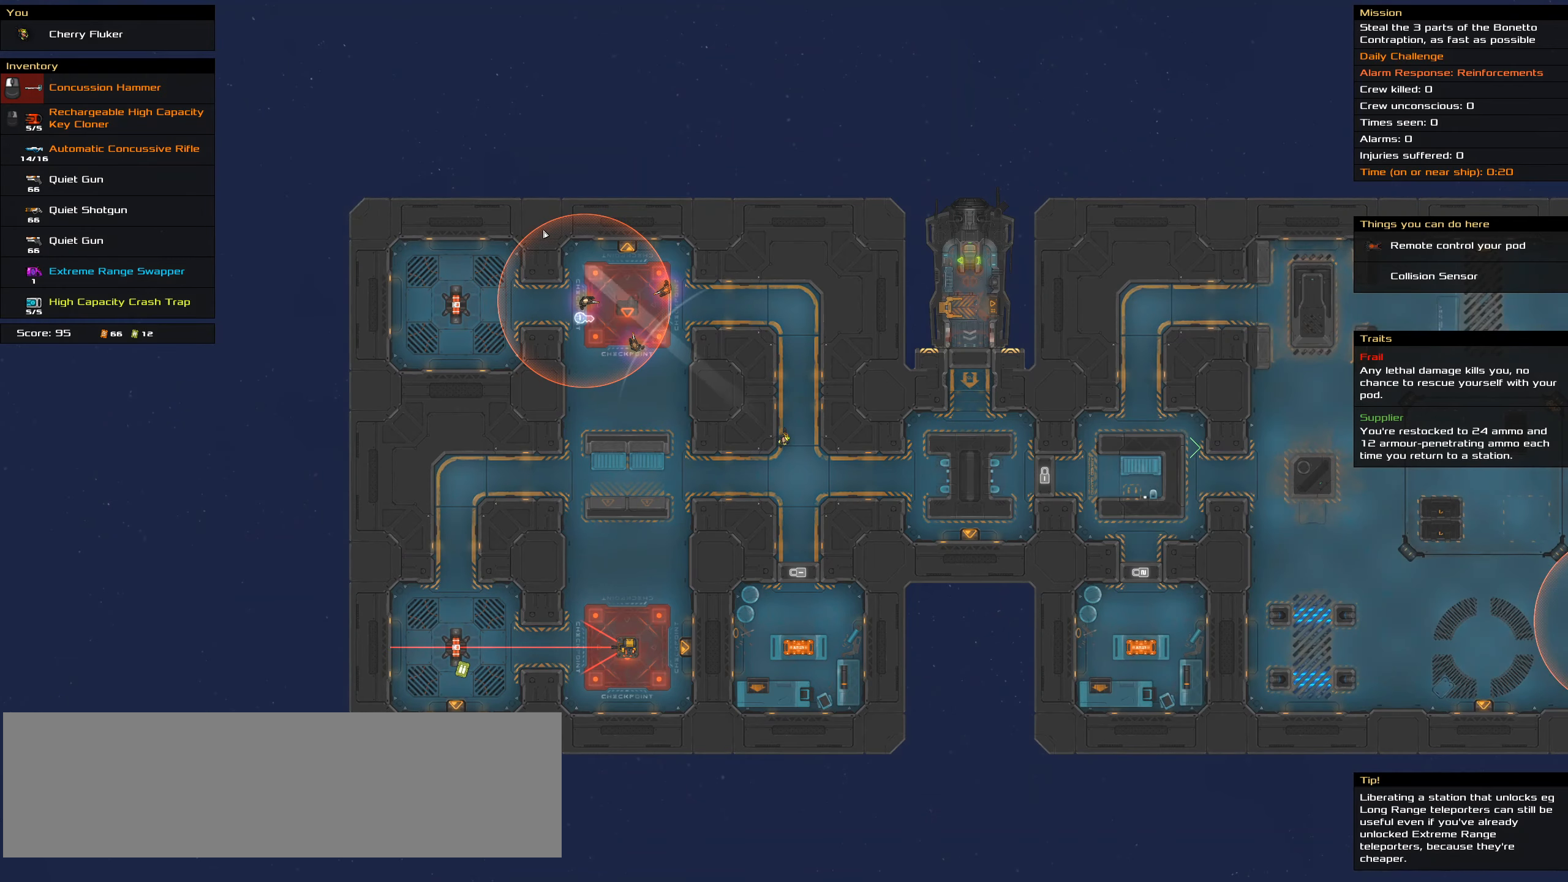
{"keys": [], "mouse": ["right"], "events": []}
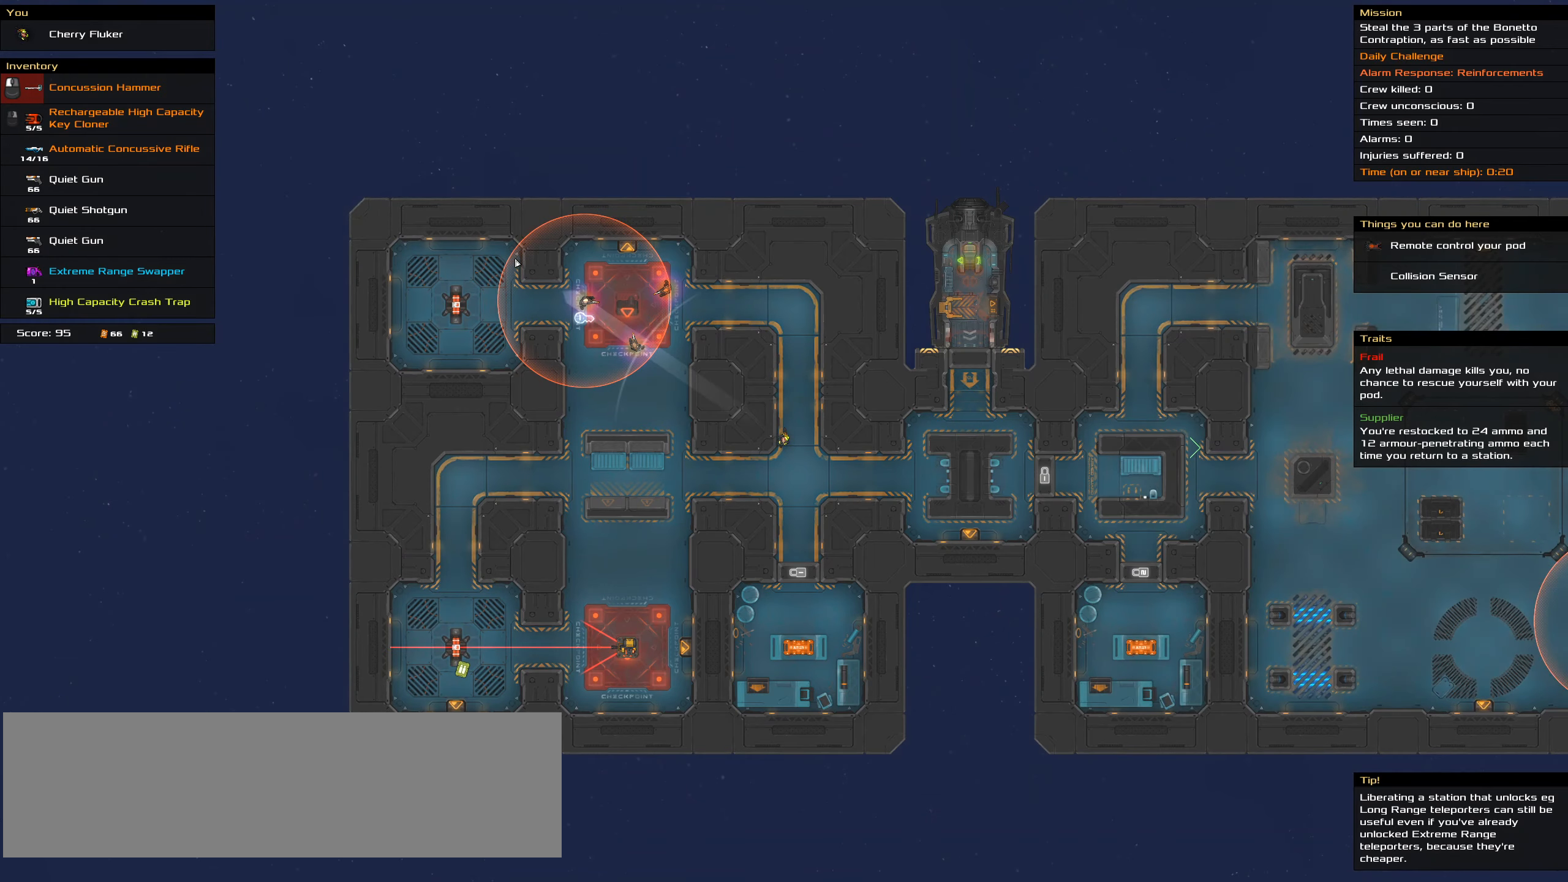
{"keys": [], "mouse": [], "events": [[167, "ctrl_l", "down"], [217, "mouse_right", "up"], [250, "space", "down"], [450, "space", "up"], [500, "ctrl_l", "up"]]}
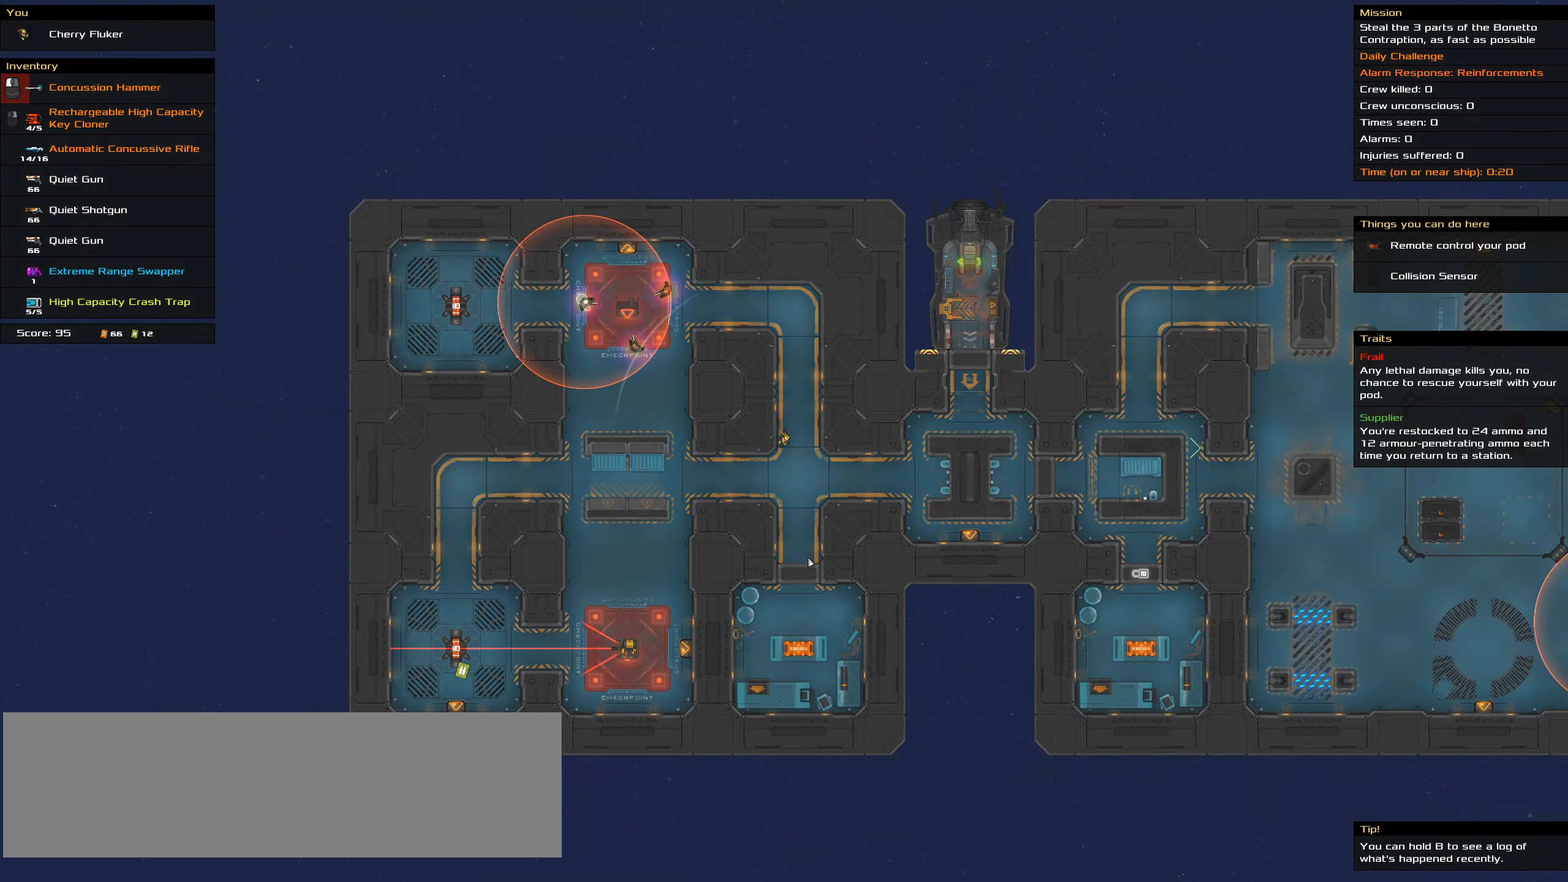
{"keys": [], "mouse": [], "events": [[417, "t", "down"], [500, "t", "up"]]}
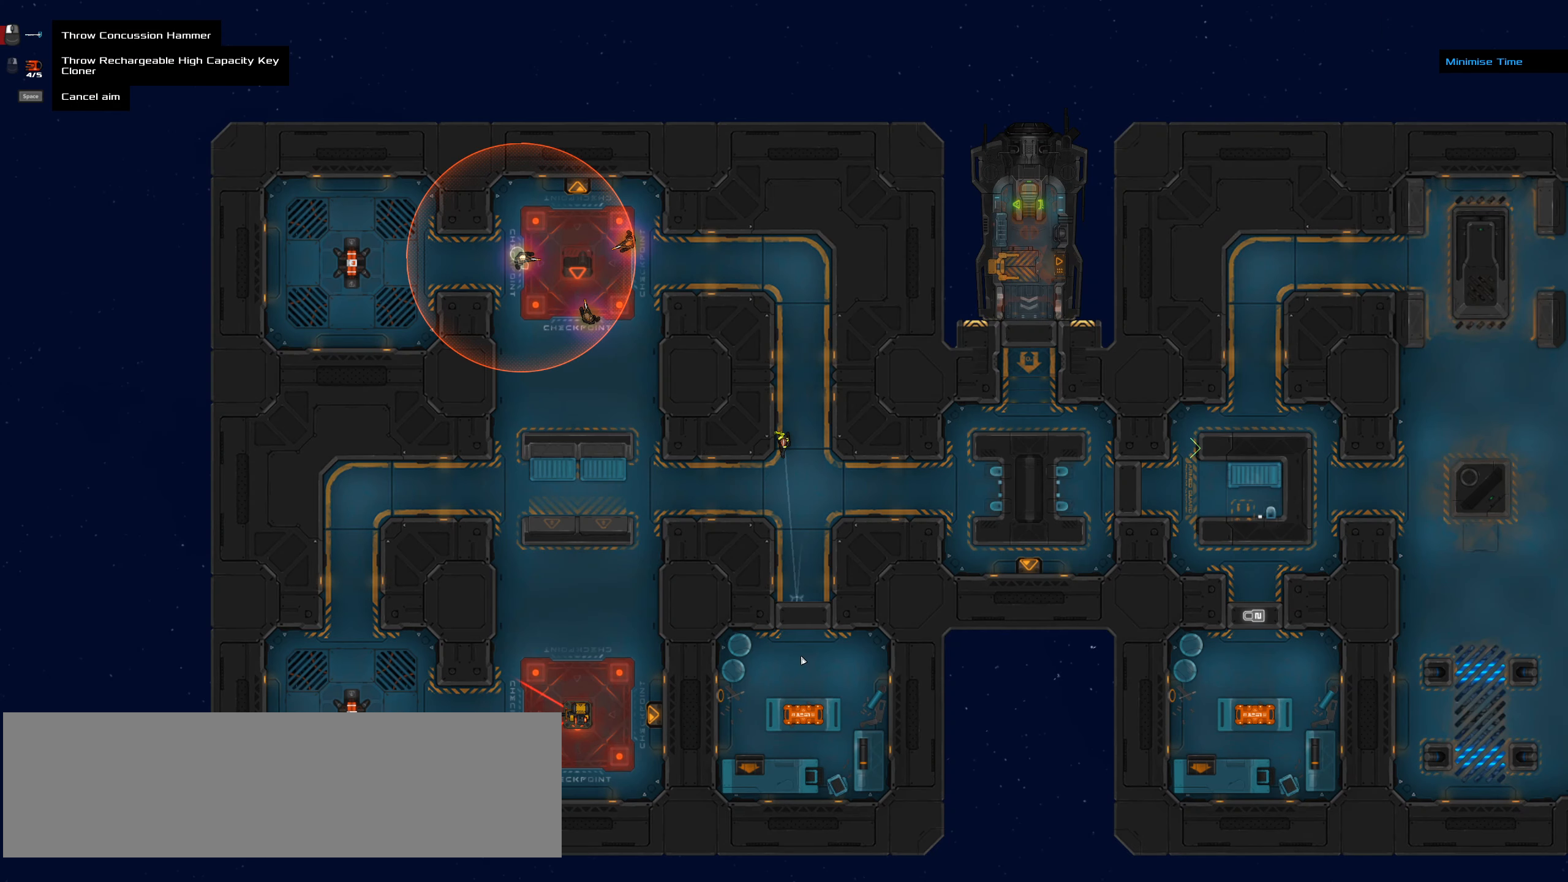
{"keys": ["ctrl_l"], "mouse": [], "events": [[383, "ctrl_l", "down"]]}
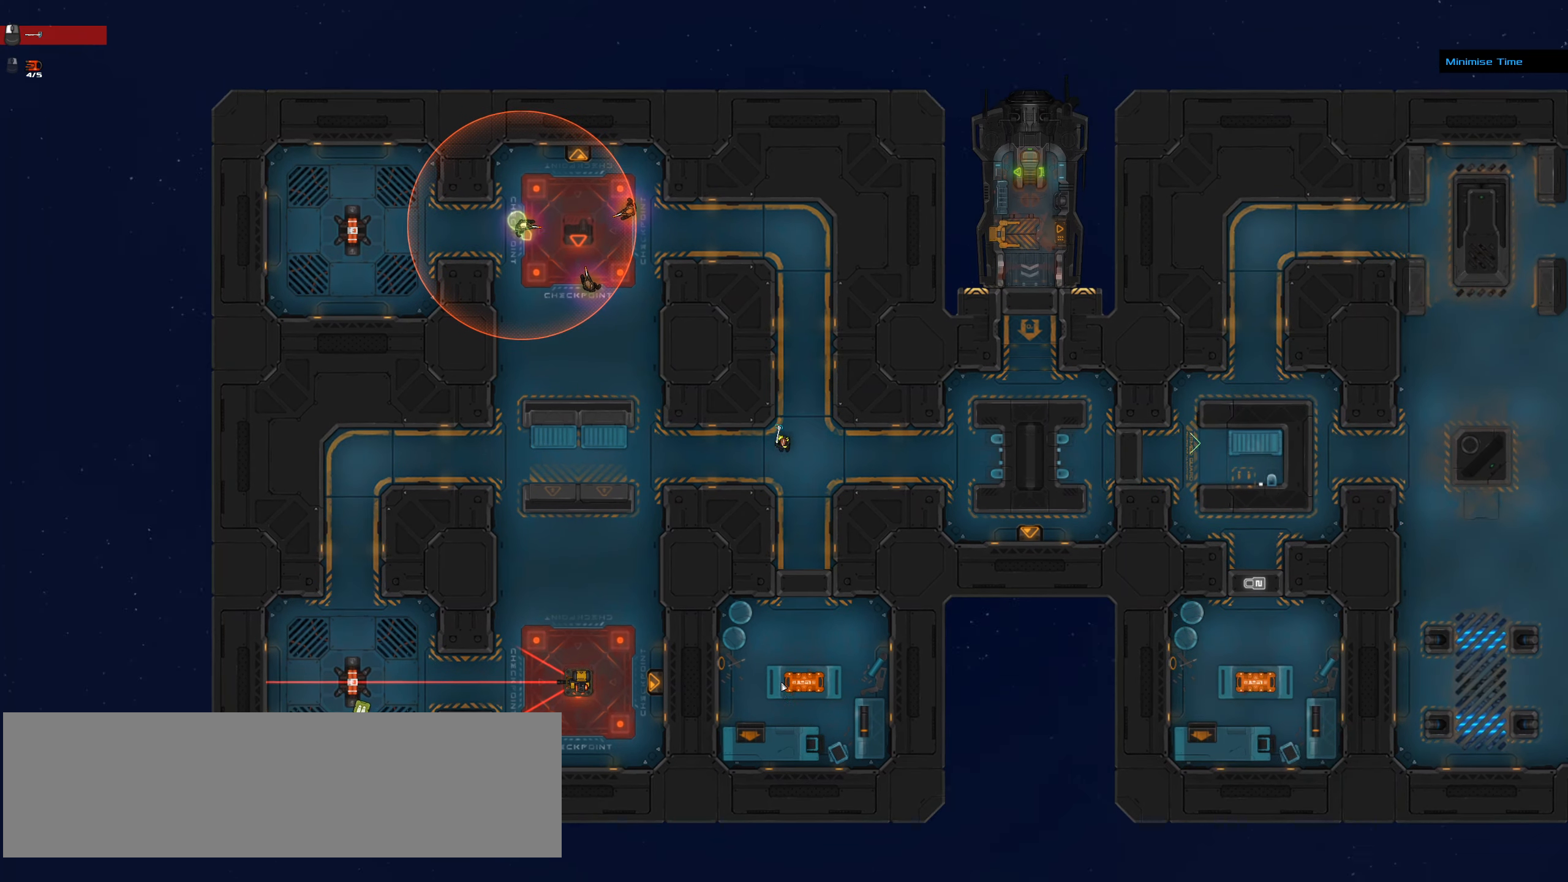
{"keys": ["ctrl_l"], "mouse": [], "events": [[17, "s", "down"], [167, "space", "down"], [300, "s", "up"], [350, "space", "up"]]}
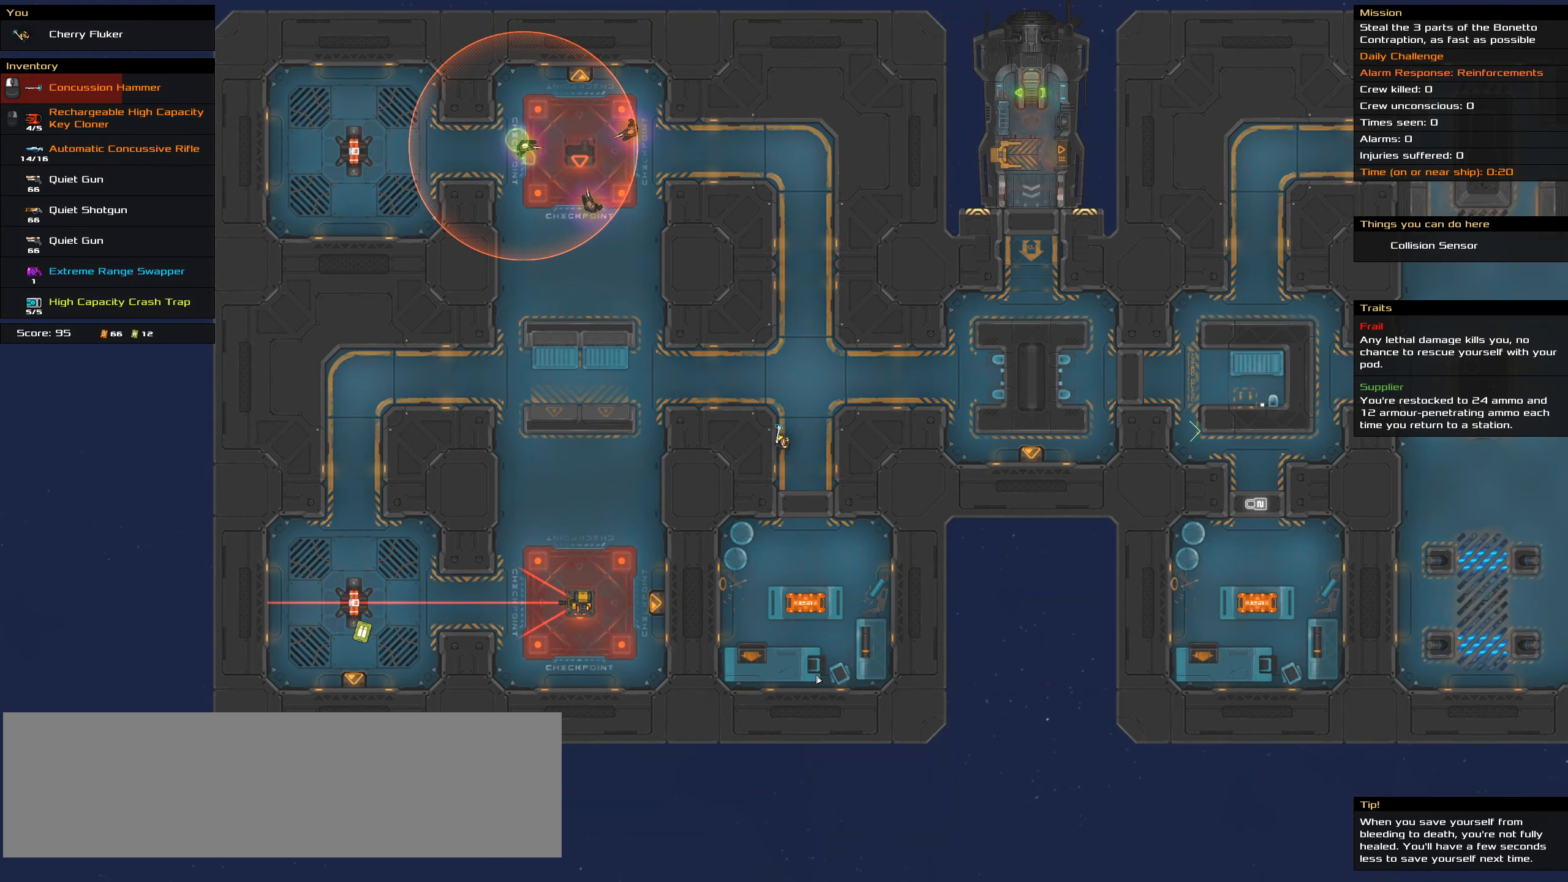
{"keys": ["ctrl_l", "d", "s", "space"], "mouse": [], "events": [[217, "d", "down"], [217, "s", "down"], [467, "space", "down"]]}